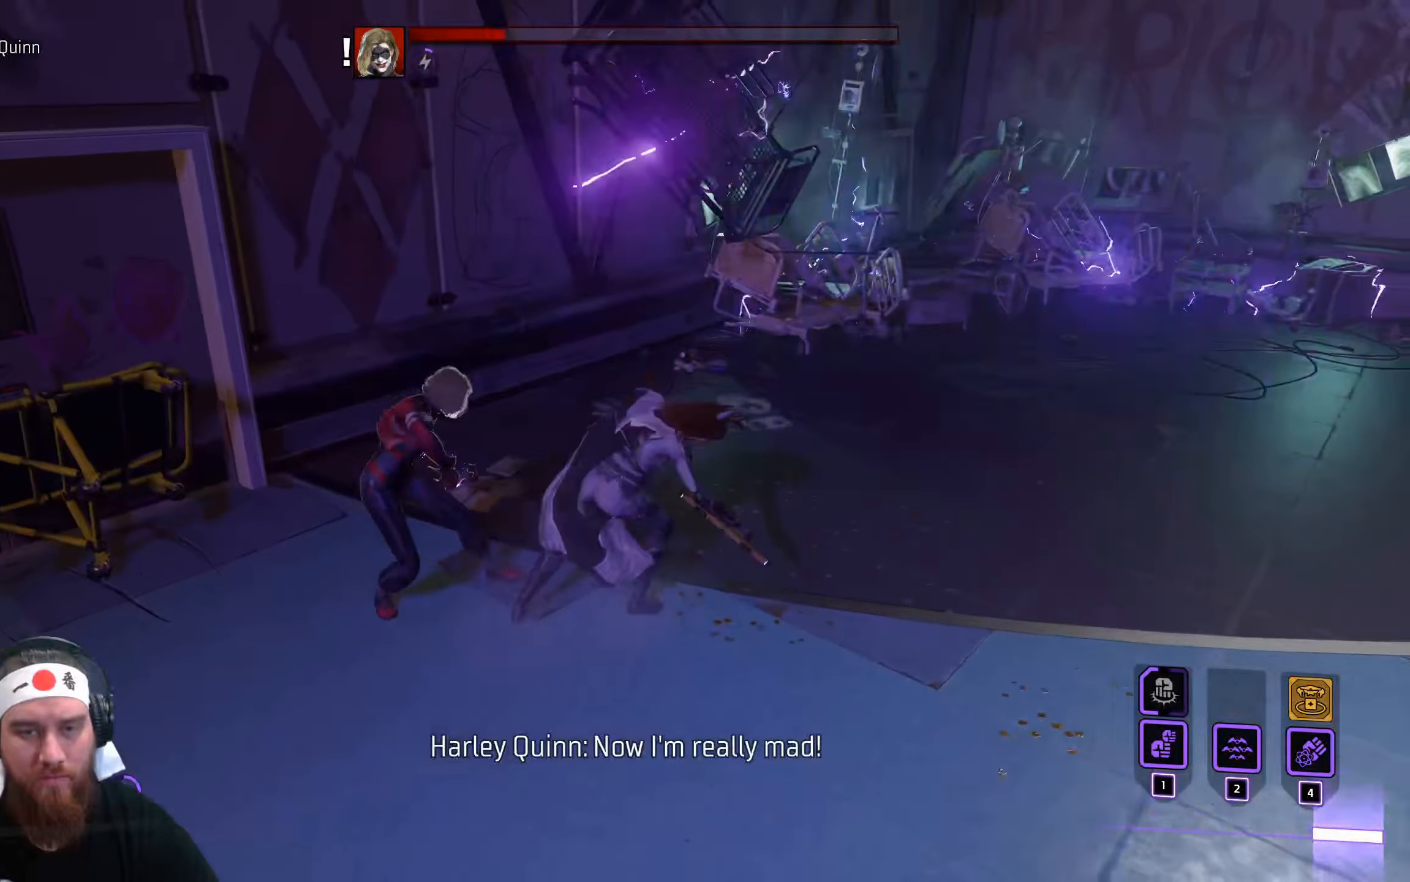
Gameplay with keyboard and mouse; each line is a JSON object with the keys and mouse buttons held at the frame after it. "events" lists presses ("down") and releases ("up") of "a", "ctrl", "d", "e", "q", "s", "shift", "space", "tab", "w", "mouse_left", "mouse_wheel", "mouse_right", "mouse_mb4" and "mouse_mb5" between this image and that frame as [ms after this image, input, new state], when the widget could be followed in between. "mouse_left", "mouse_wheel", "mouse_right", "mouse_mb4", "mouse_mb5" = the "left", "wheel", "right", "mb4", "mb5" buttons of the "mouse" list. No other keys are recorded. "wheel" means that the mouse wheel is clicked or scrolled. Not read: f mouse_move r.
{"keys": ["a"], "mouse": ["left"], "events": [[66, "space", "up"], [216, "d", "up"], [233, "a", "down"], [366, "mouse_left", "down"], [416, "mouse_left", "up"], [500, "mouse_left", "down"]]}
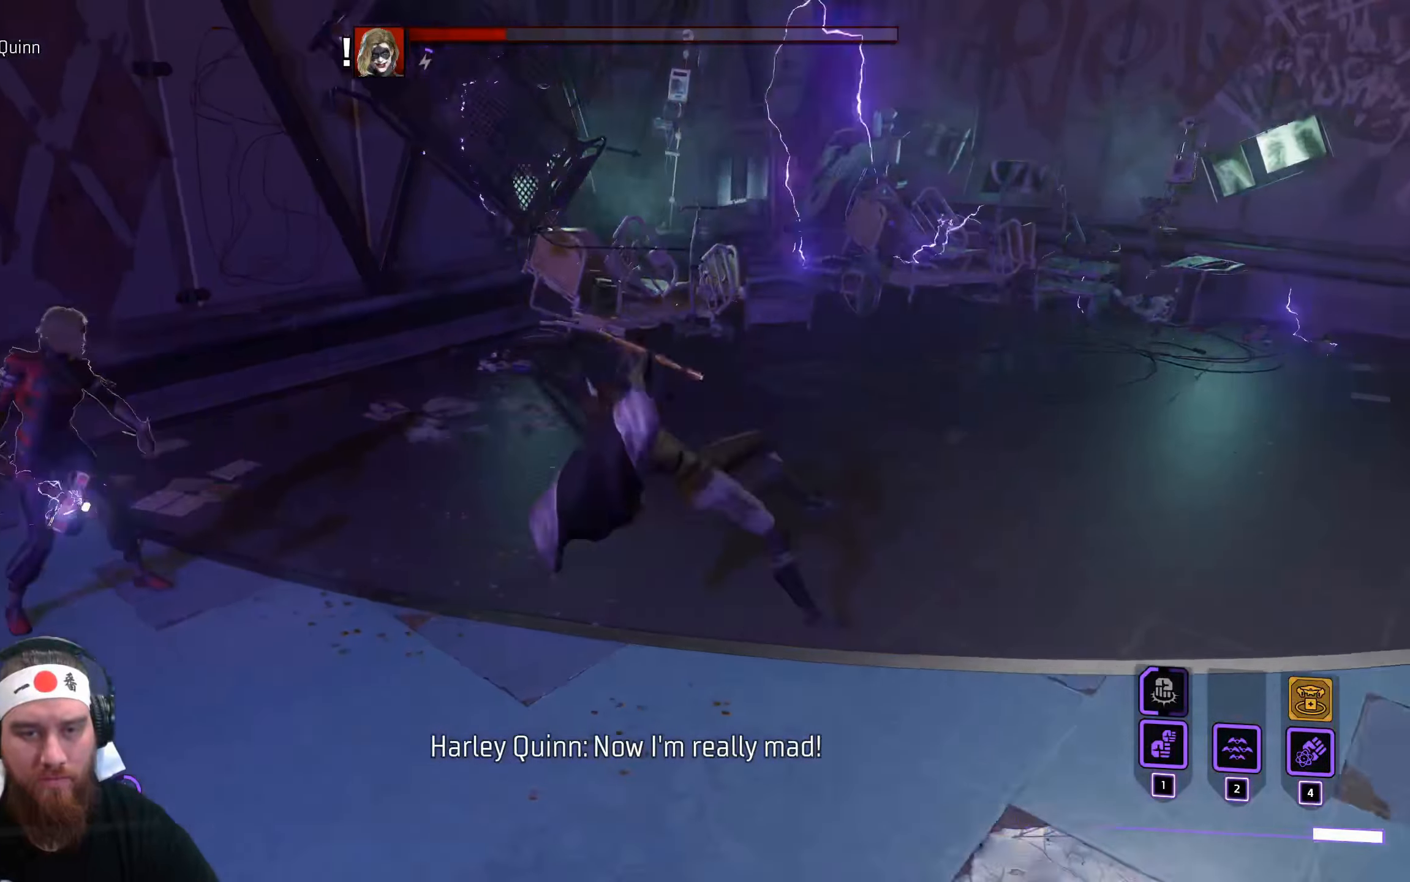
{"keys": ["a"], "mouse": ["left"], "events": [[83, "mouse_left", "up"], [166, "mouse_left", "down"], [266, "mouse_left", "up"], [383, "mouse_left", "down"]]}
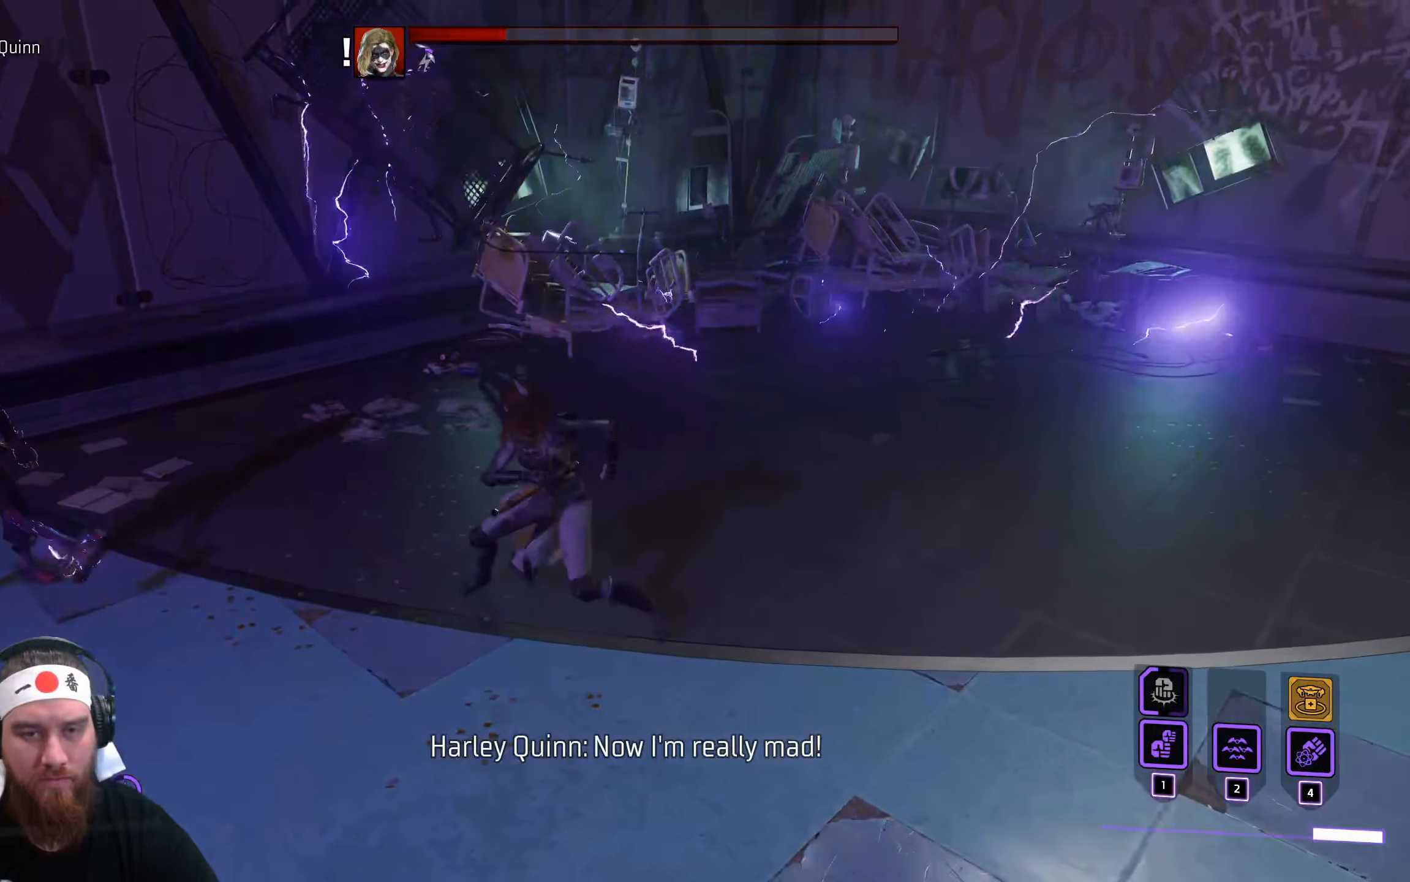
{"keys": ["a"], "mouse": [], "events": [[300, "mouse_left", "up"], [400, "mouse_left", "down"], [500, "mouse_left", "up"]]}
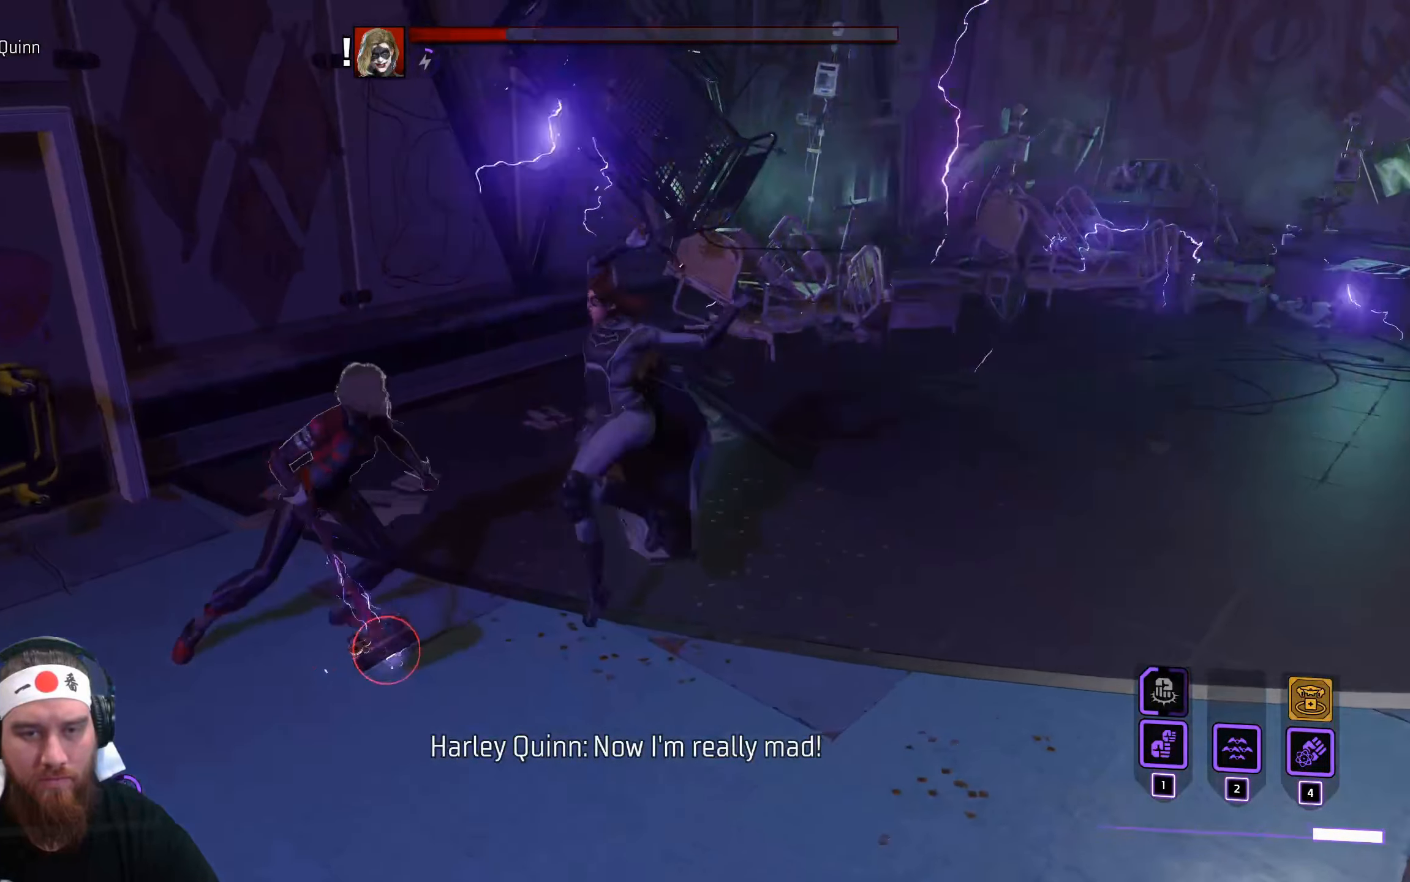
{"keys": ["d", "space"], "mouse": [], "events": [[66, "mouse_left", "down"], [150, "mouse_left", "up"], [250, "d", "down"], [300, "a", "up"], [333, "space", "down"], [433, "space", "up"], [483, "space", "down"]]}
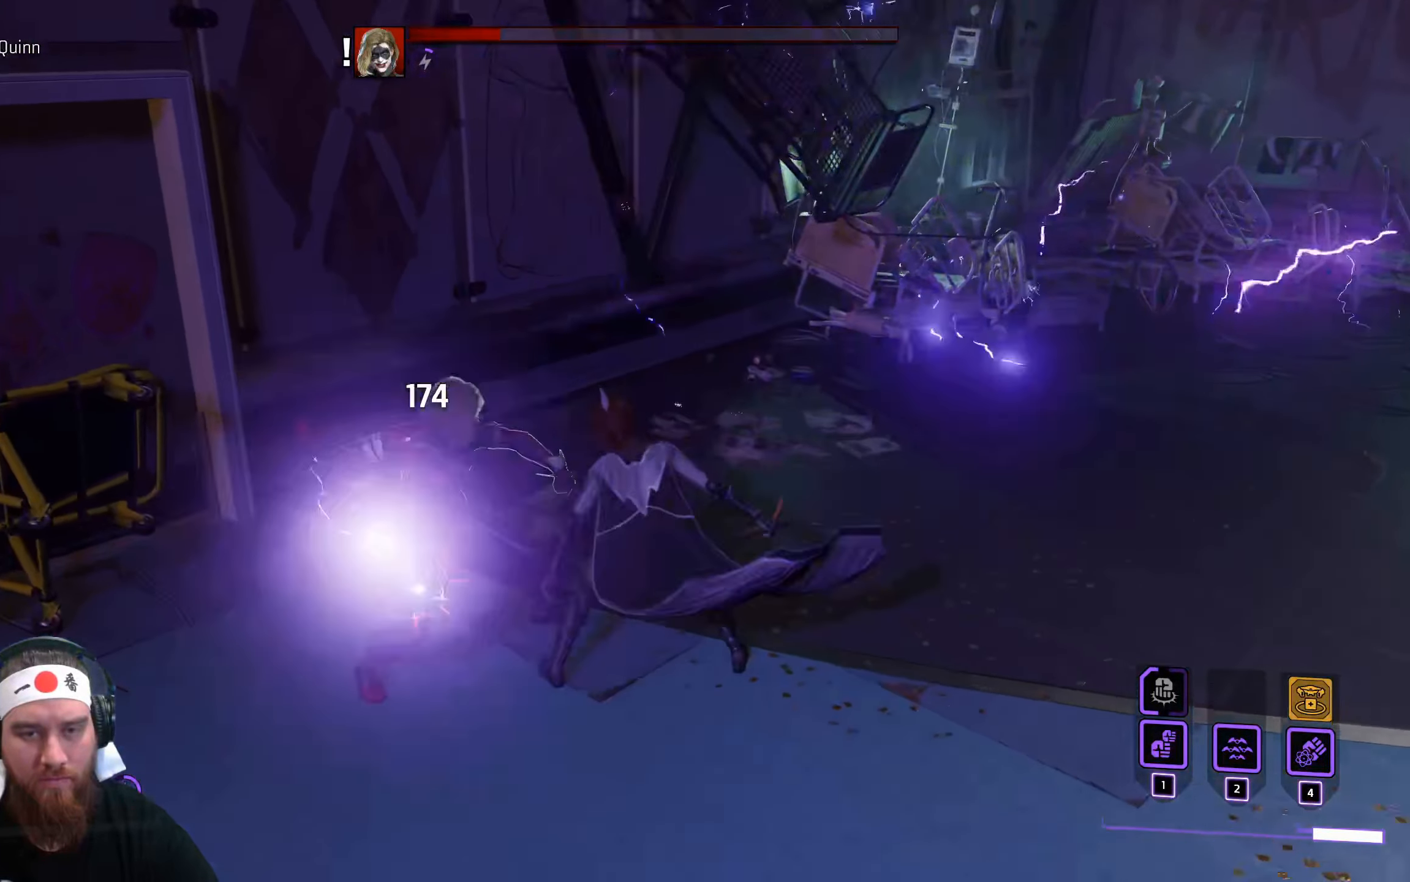
{"keys": ["a"], "mouse": ["left"], "events": [[66, "space", "up"], [366, "a", "down"], [400, "d", "up"], [433, "mouse_left", "down"]]}
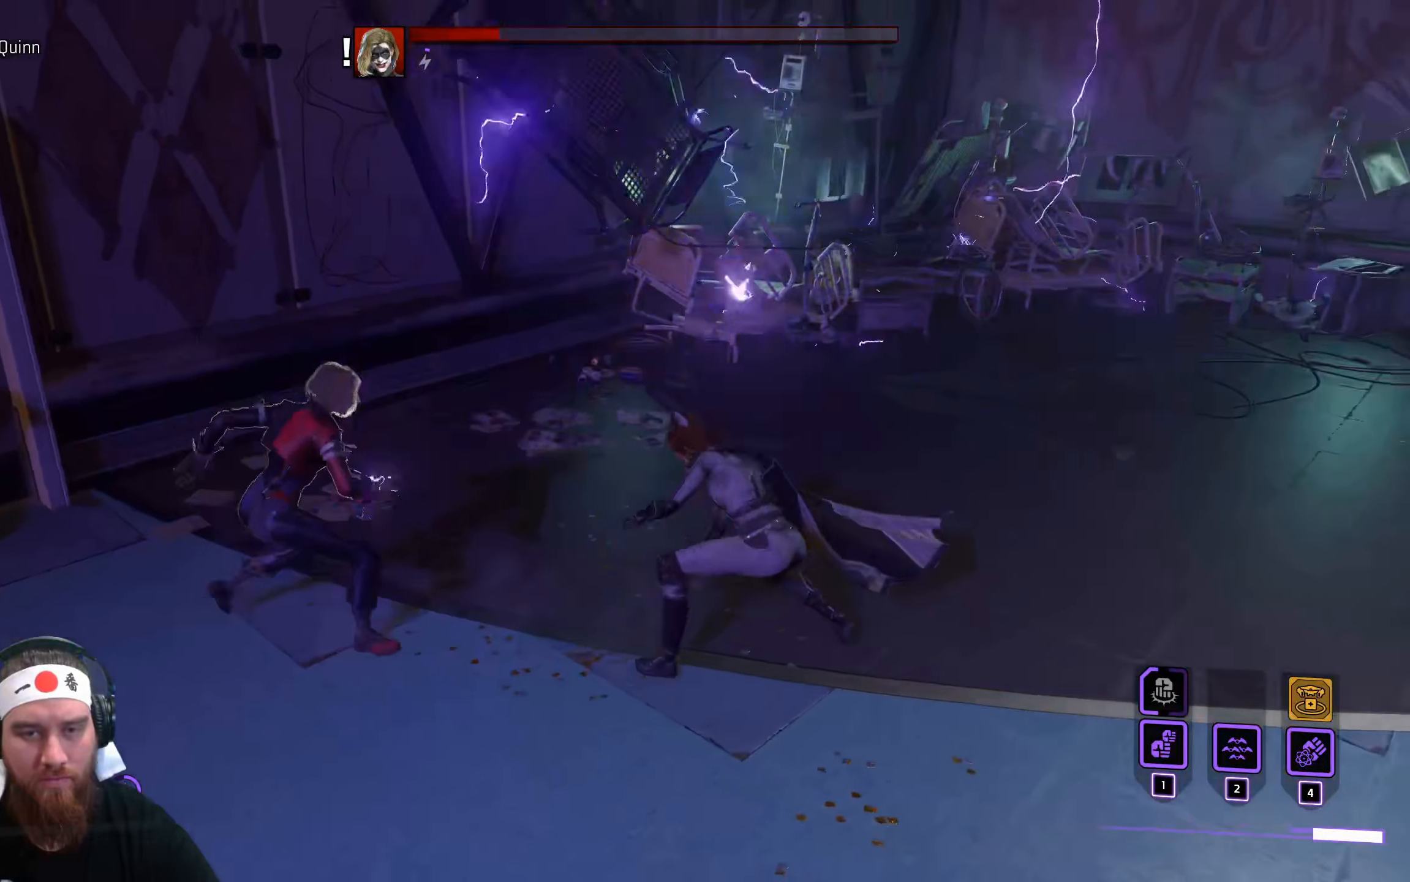
{"keys": ["a"], "mouse": ["left"], "events": [[16, "mouse_left", "up"], [100, "mouse_left", "down"], [166, "mouse_left", "up"], [266, "mouse_left", "down"], [383, "mouse_left", "up"], [433, "mouse_left", "down"]]}
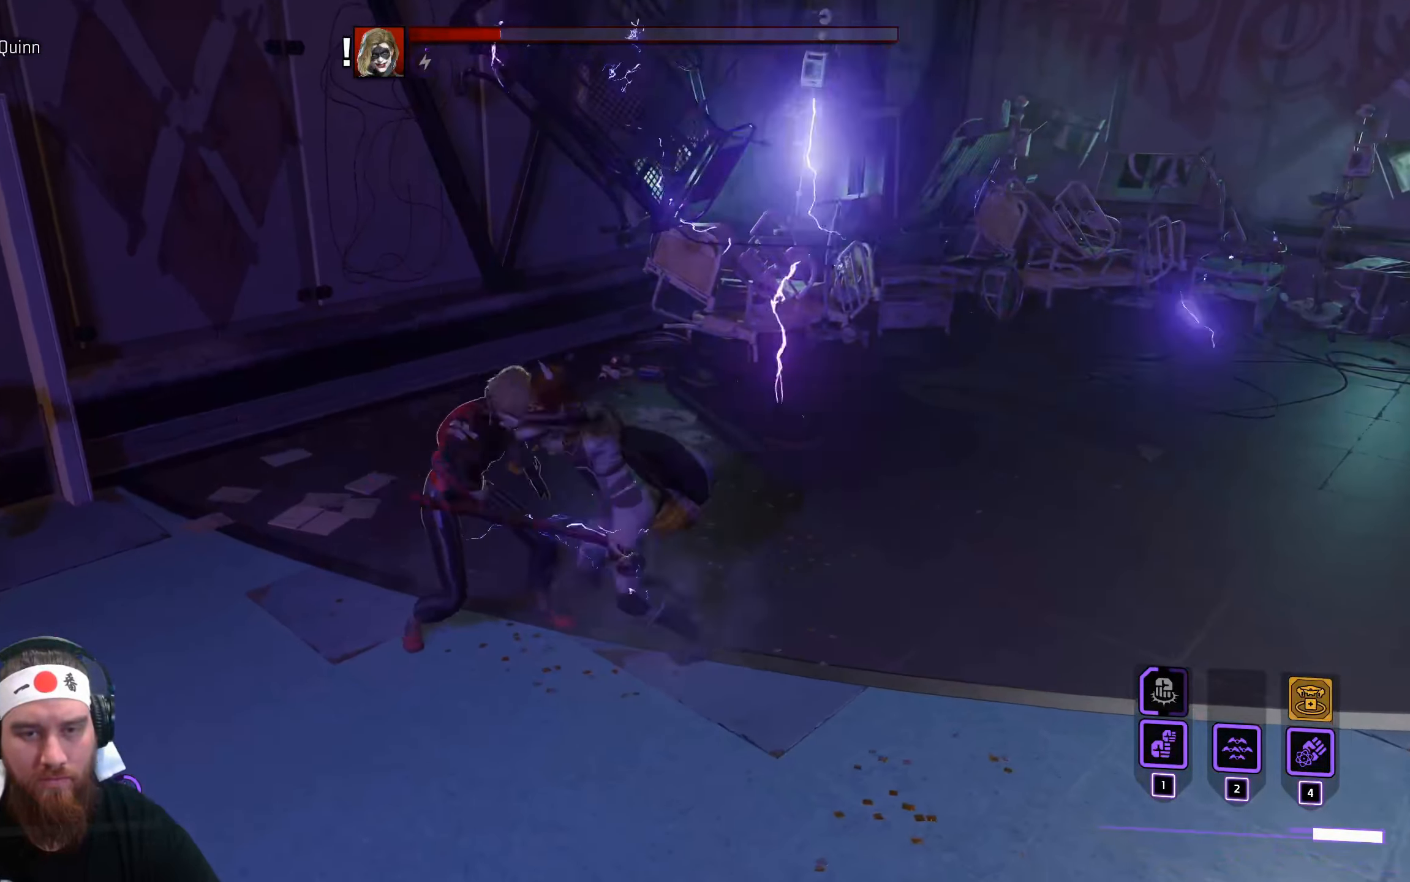
{"keys": ["a"], "mouse": ["left"], "events": [[33, "mouse_left", "up"], [100, "mouse_left", "down"], [183, "mouse_left", "up"], [266, "mouse_left", "down"], [350, "mouse_left", "up"], [433, "mouse_left", "down"]]}
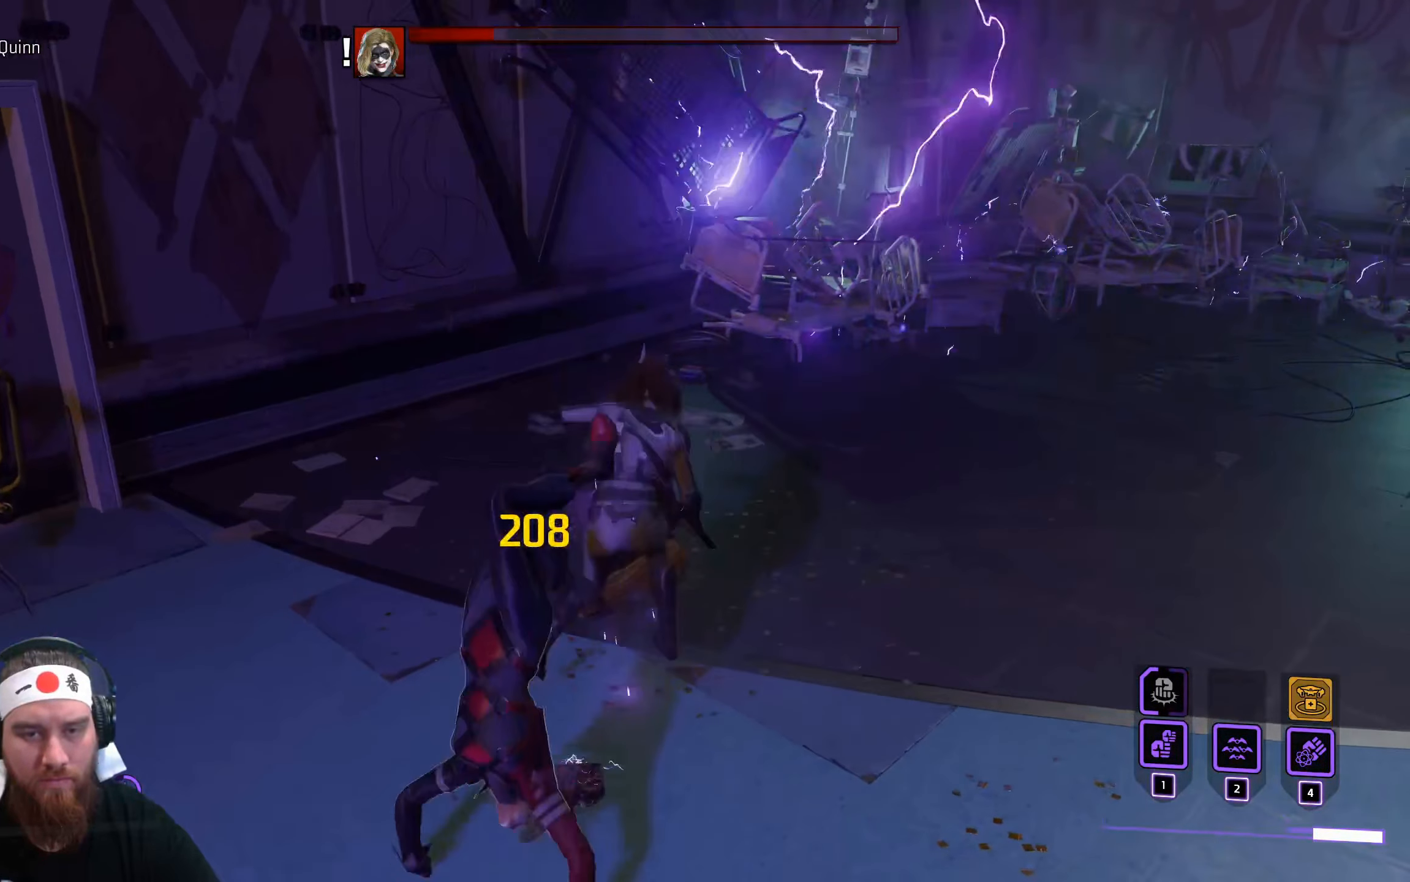
{"keys": ["a"], "mouse": [], "events": [[33, "mouse_left", "up"], [166, "mouse_left", "down"], [266, "mouse_left", "up"], [350, "mouse_left", "down"], [450, "mouse_left", "up"]]}
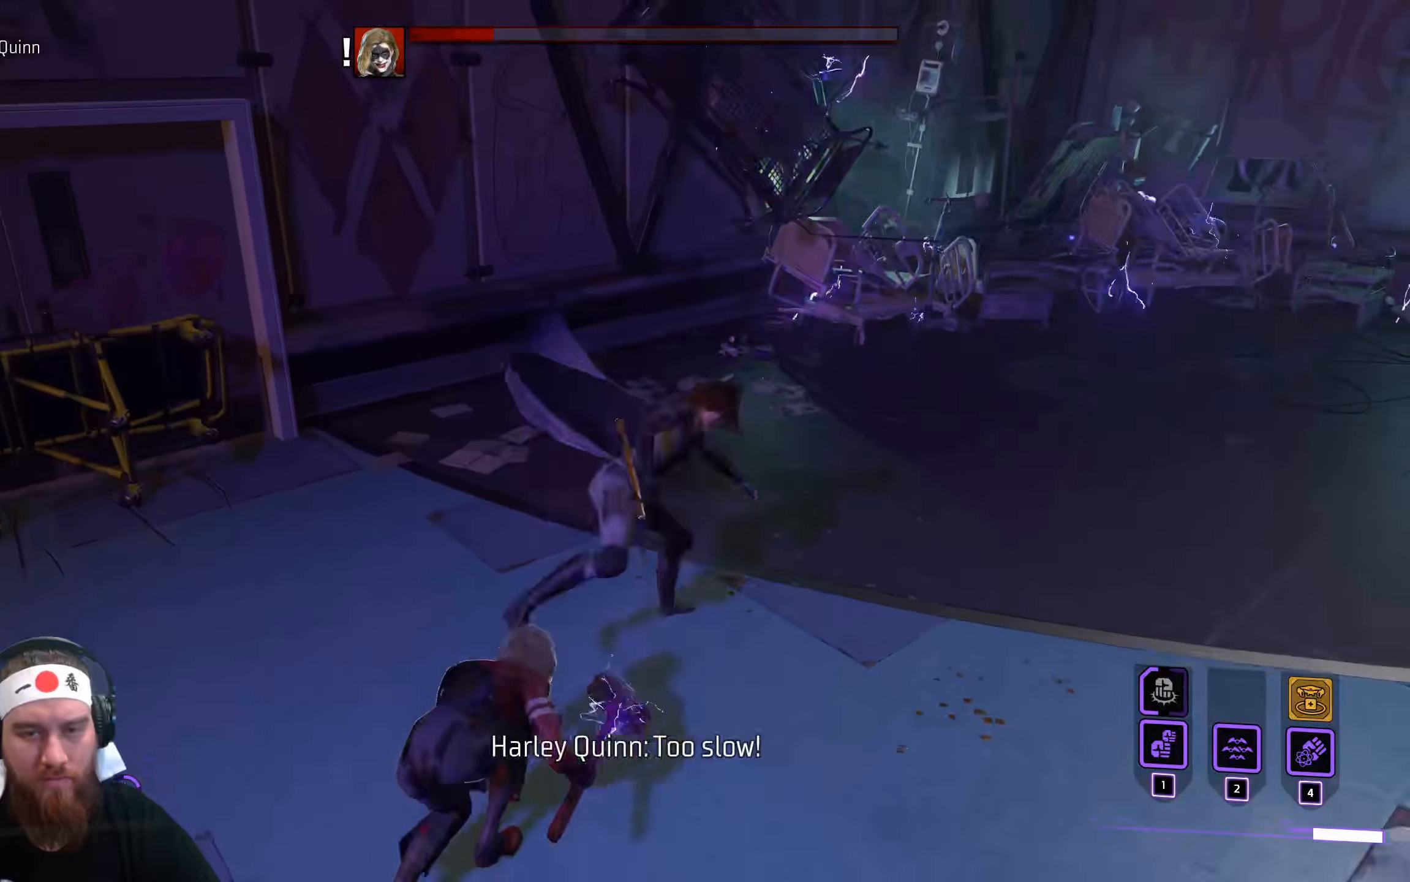
{"keys": ["s"], "mouse": ["left"], "events": [[33, "mouse_left", "down"], [66, "s", "down"], [133, "mouse_left", "up"], [150, "a", "up"], [233, "mouse_left", "down"], [350, "mouse_left", "up"], [433, "mouse_left", "down"]]}
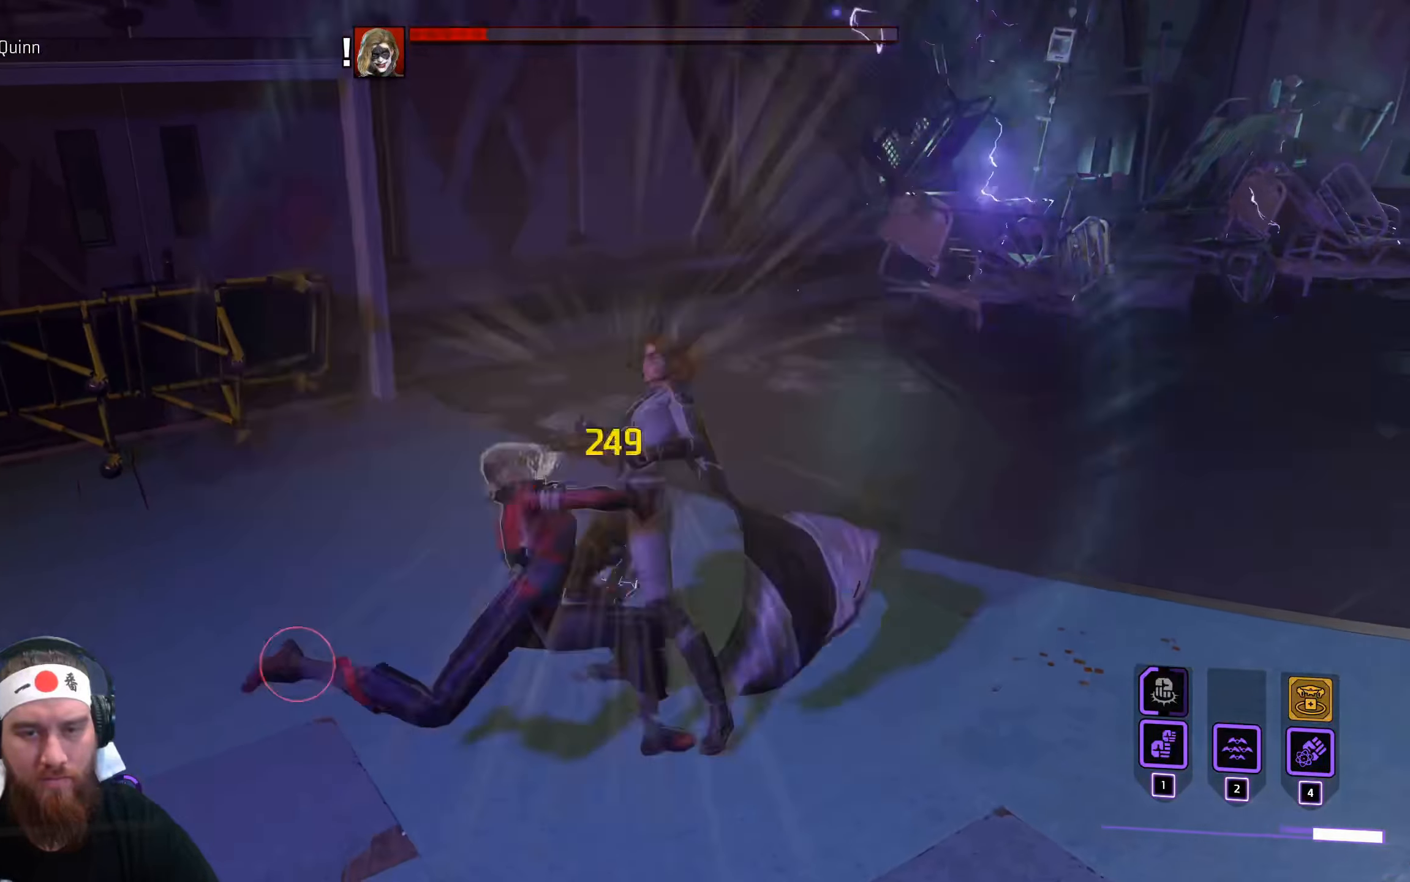
{"keys": ["s"], "mouse": [], "events": [[33, "mouse_left", "up"], [166, "space", "down"], [316, "space", "up"], [382, "space", "down"], [499, "space", "up"]]}
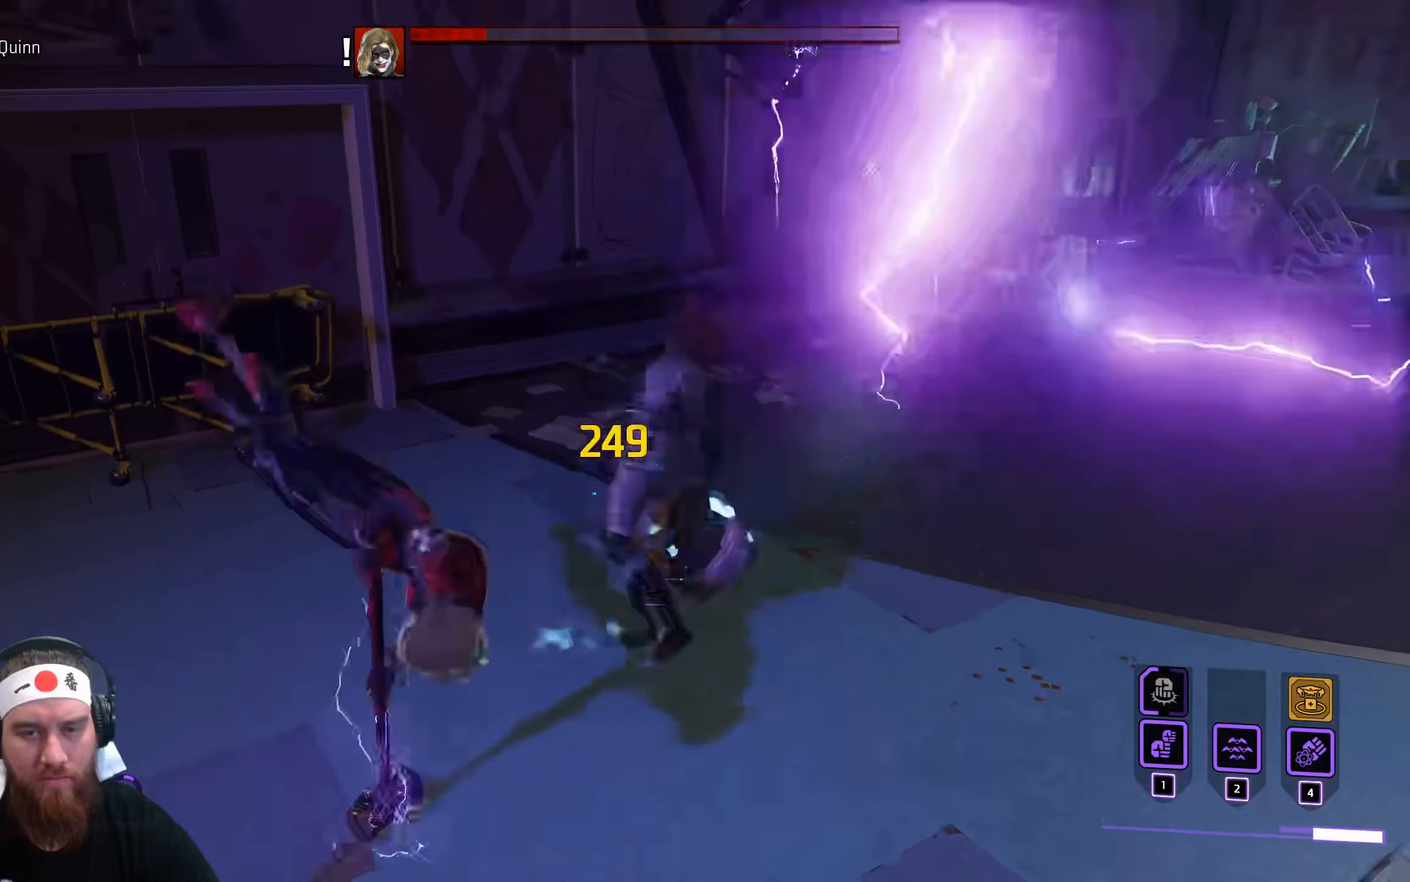
{"keys": ["s"], "mouse": [], "events": [[83, "space", "down"], [233, "space", "up"], [350, "space", "down"], [433, "space", "up"]]}
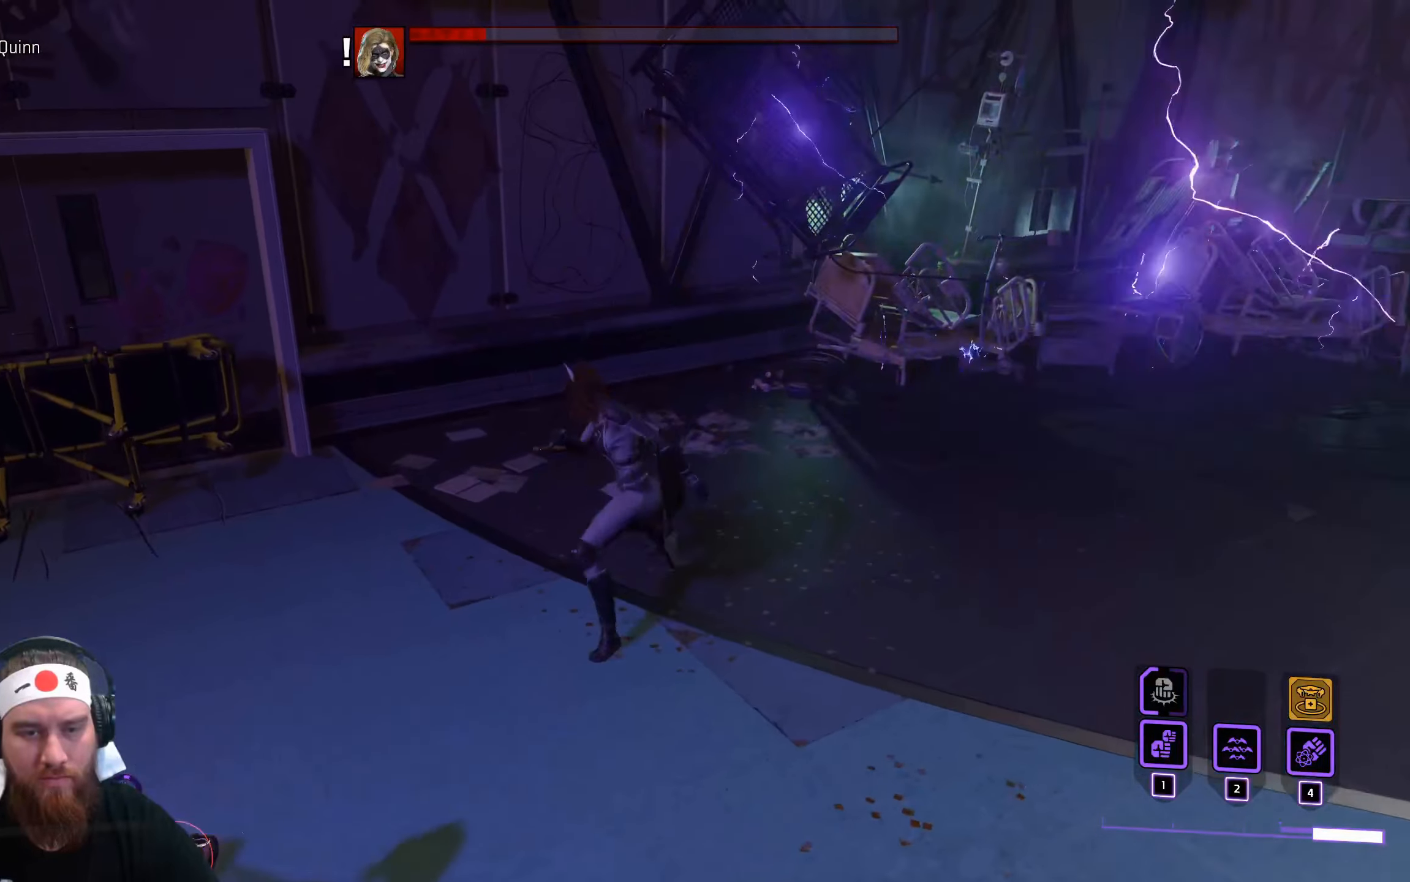
{"keys": ["s"], "mouse": [], "events": [[67, "d", "down"], [300, "space", "down"], [433, "space", "up"], [467, "d", "up"]]}
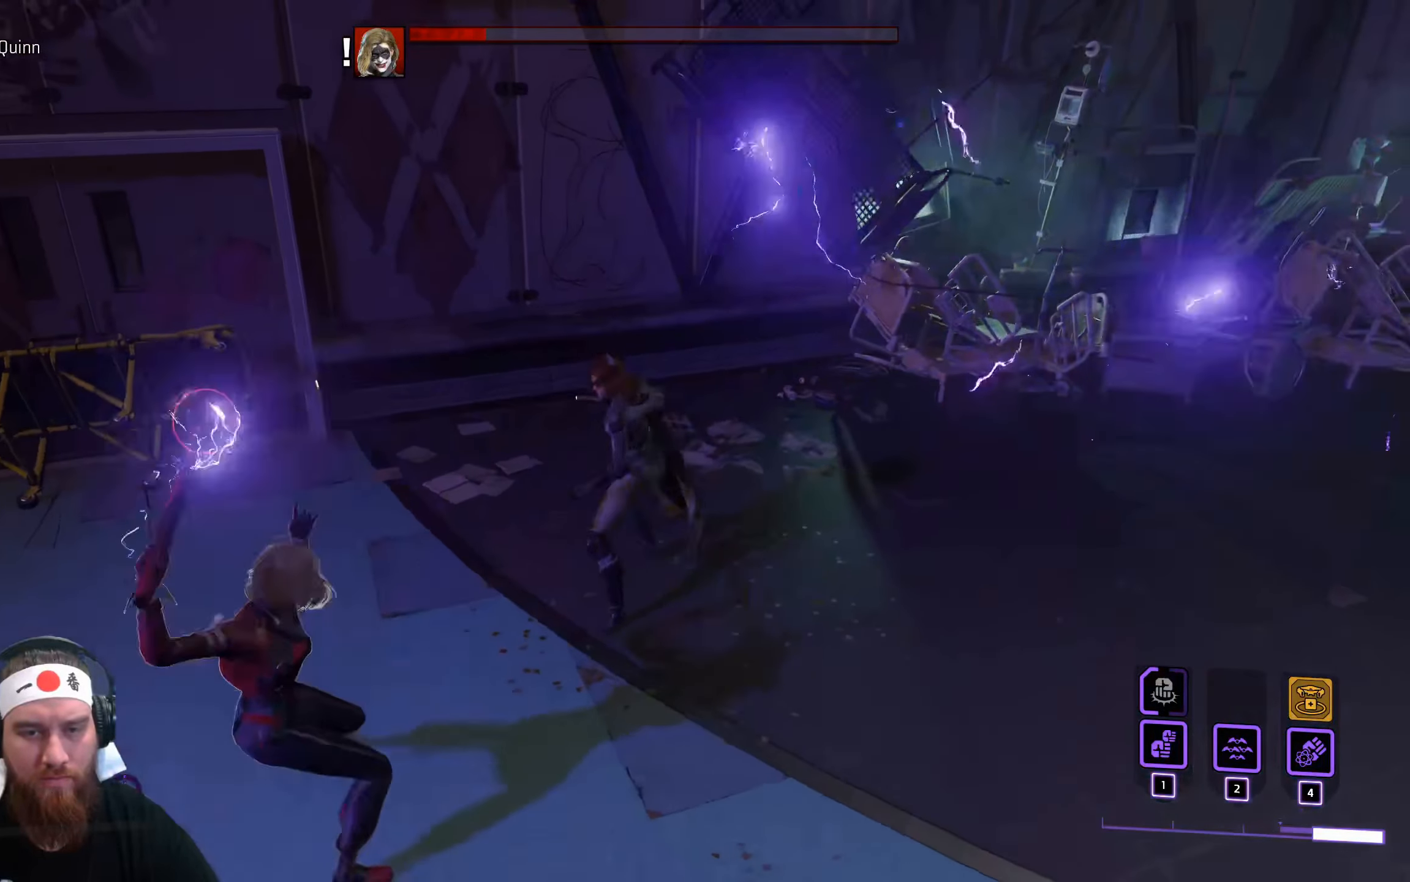
{"keys": ["s", "space"], "mouse": [], "events": [[17, "space", "down"], [133, "space", "up"], [483, "space", "down"]]}
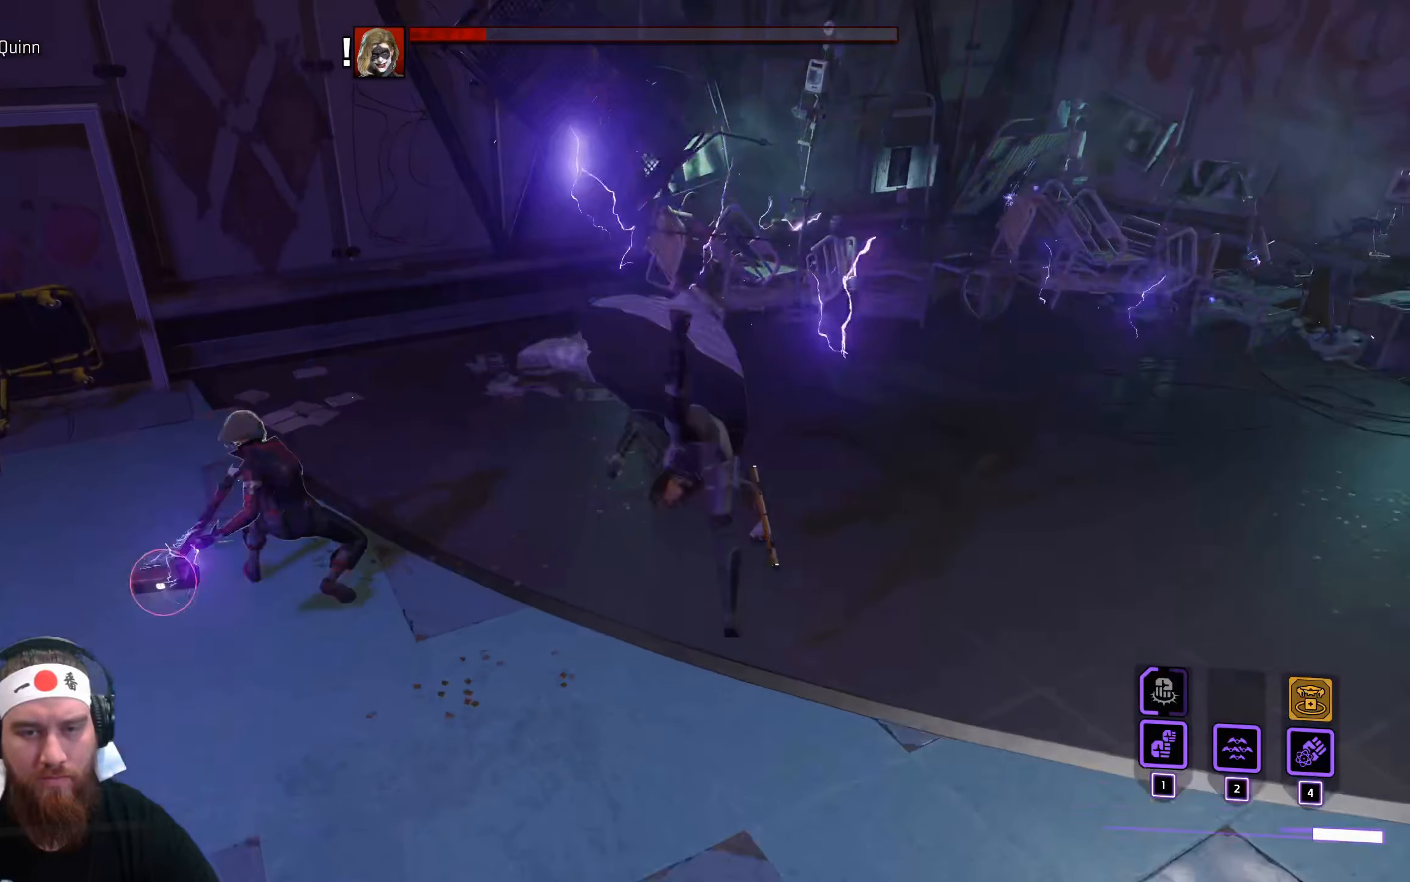
{"keys": ["s"], "mouse": [], "events": [[100, "space", "up"], [200, "space", "down"], [317, "space", "up"]]}
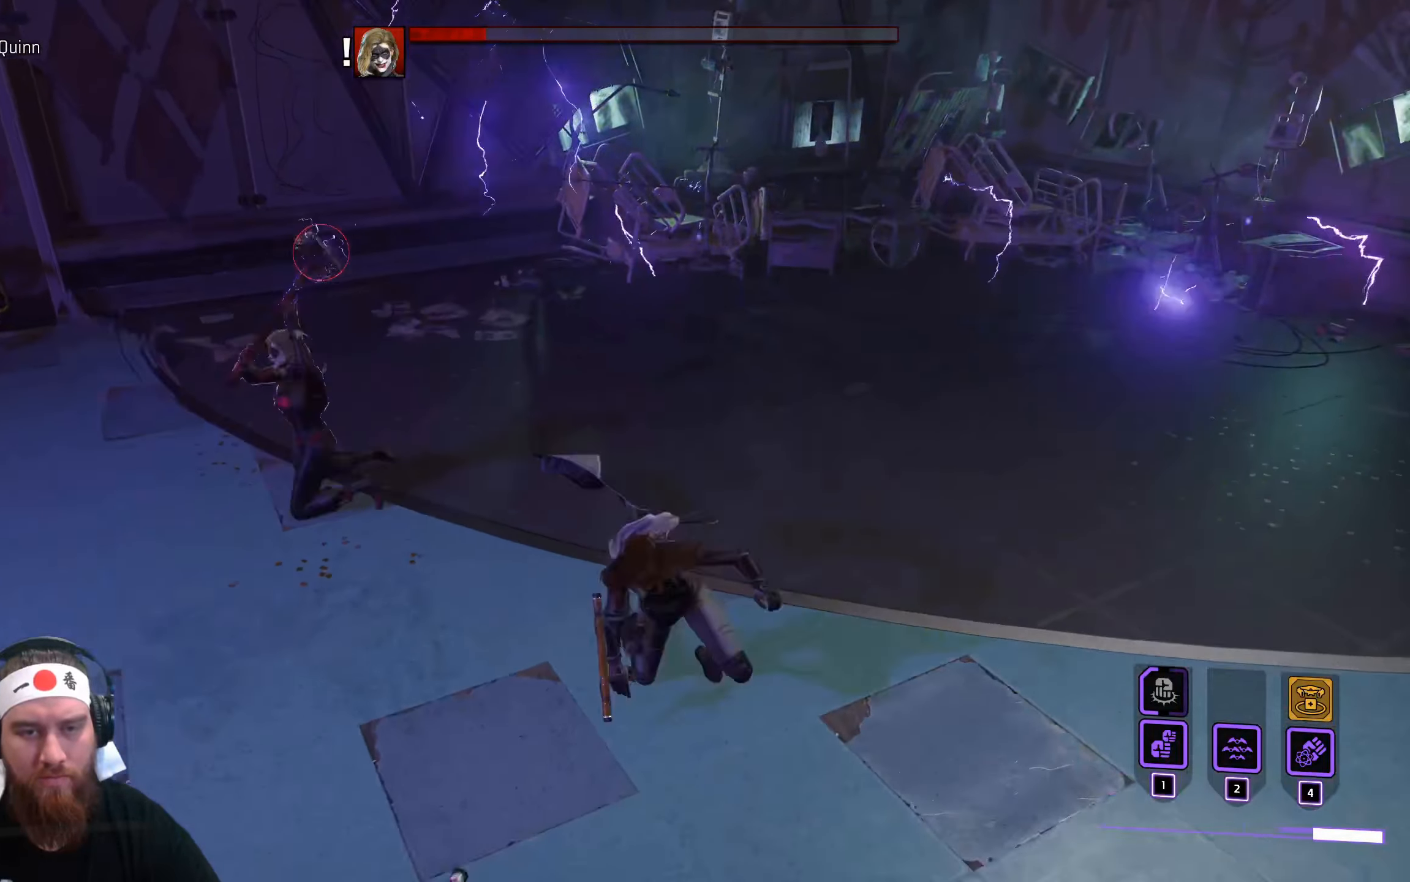
{"keys": ["s"], "mouse": [], "events": [[83, "space", "down"], [250, "space", "up"], [367, "space", "down"], [483, "space", "up"]]}
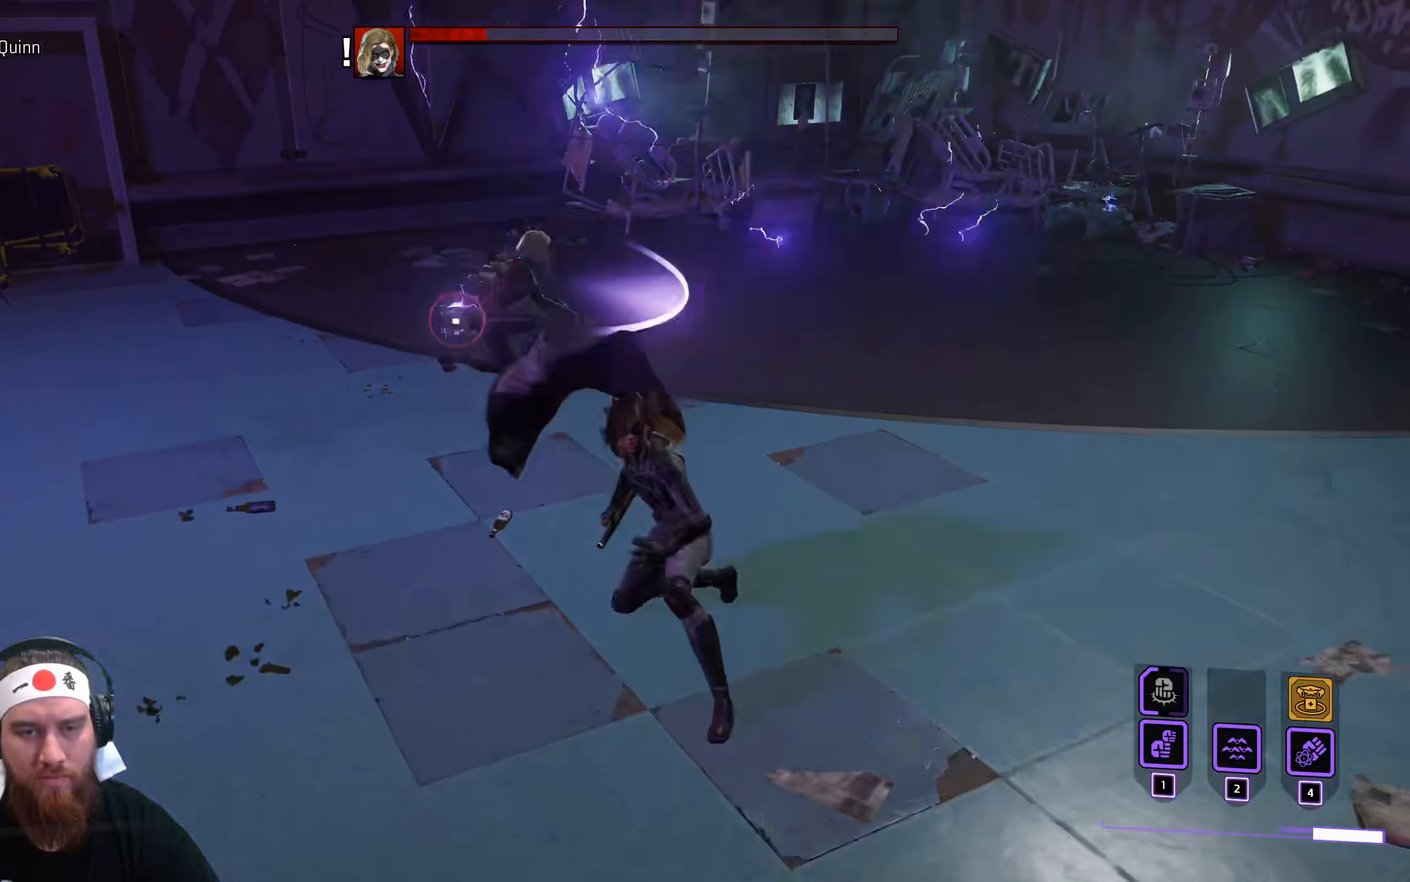
{"keys": ["s"], "mouse": ["wheel"], "events": [[133, "mouse_wheel", "down"], [200, "mouse_wheel", "up"], [300, "mouse_wheel", "down"], [383, "mouse_wheel", "up"], [467, "mouse_wheel", "down"]]}
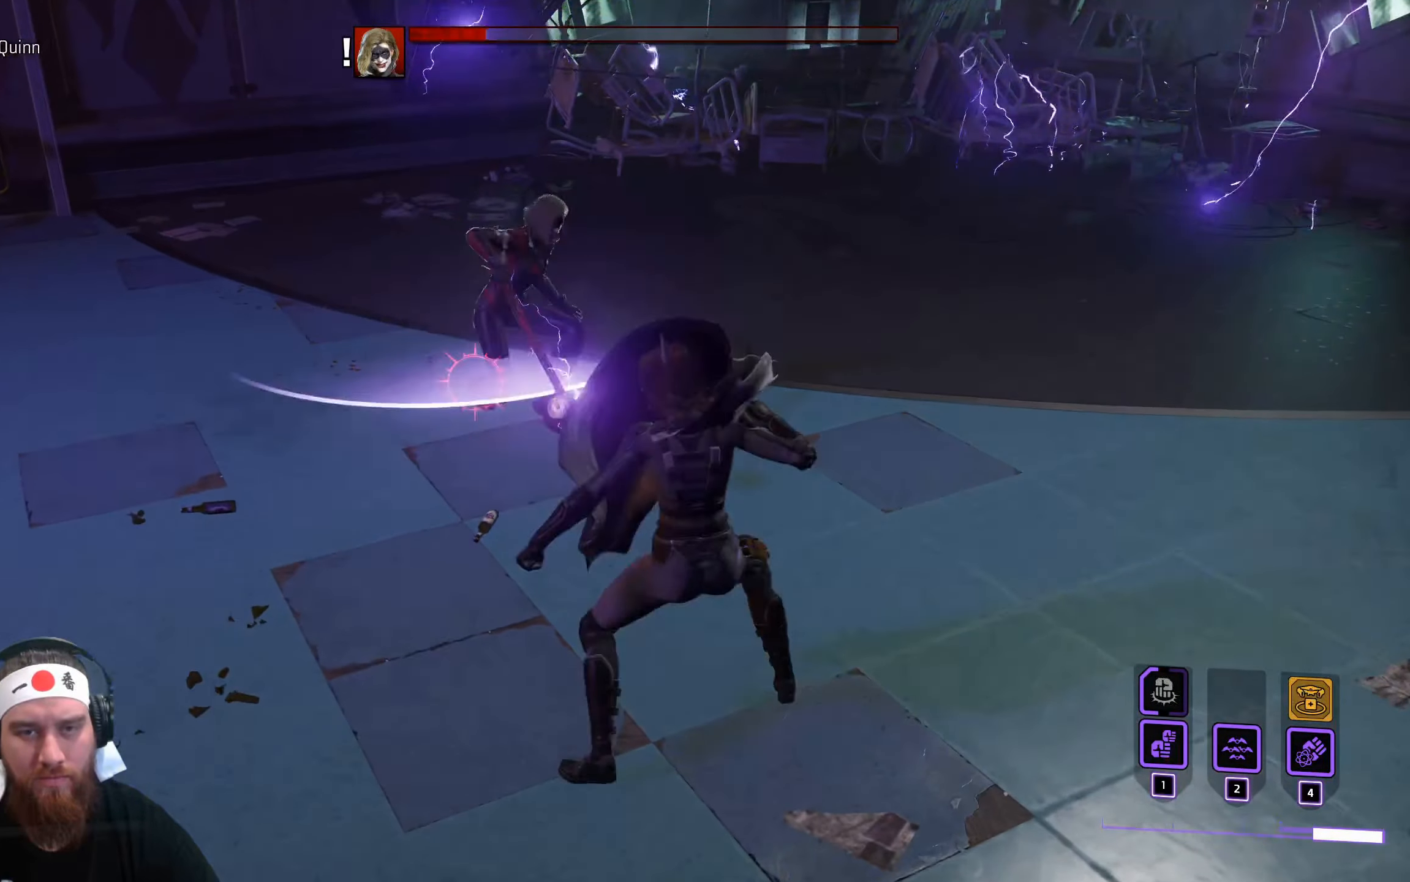
{"keys": ["s"], "mouse": [], "events": [[50, "mouse_wheel", "up"], [133, "mouse_wheel", "down"], [217, "mouse_wheel", "up"], [217, "space", "down"], [367, "space", "up"]]}
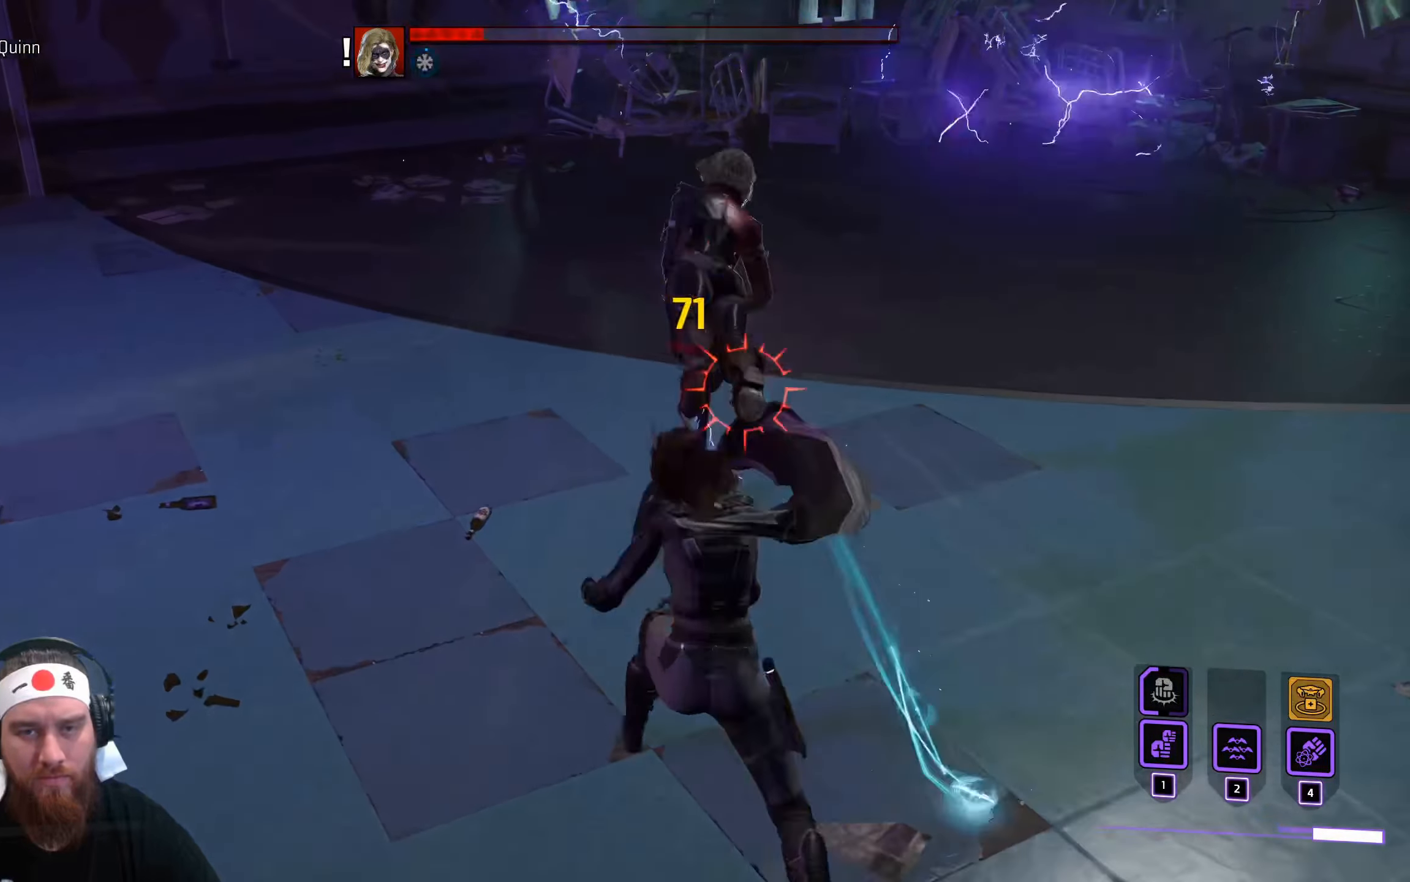
{"keys": ["s", "space"], "mouse": [], "events": [[450, "space", "down"]]}
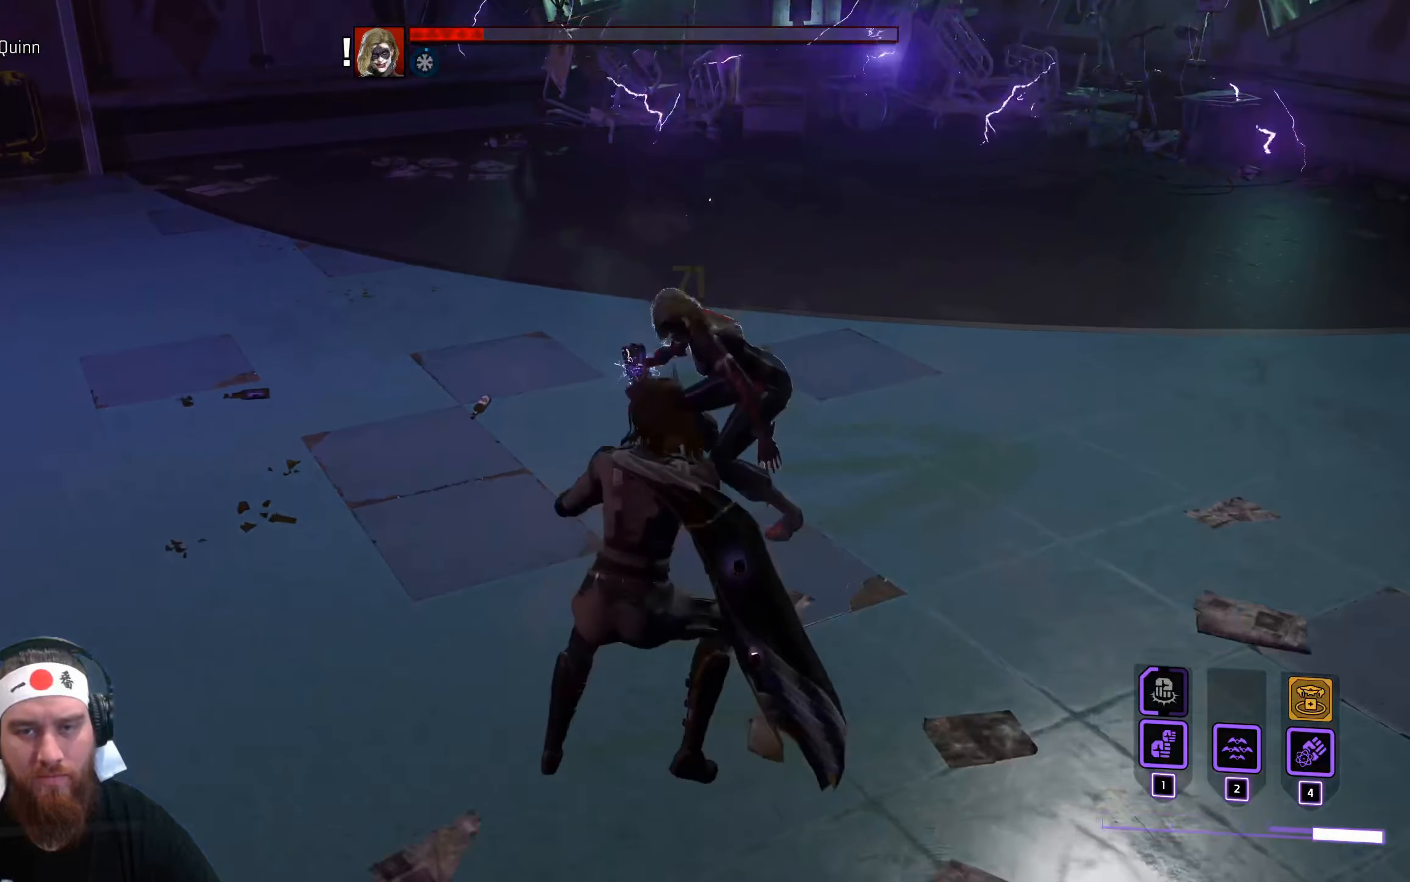
{"keys": ["s"], "mouse": [], "events": [[83, "space", "up"], [167, "space", "down"], [233, "space", "up"]]}
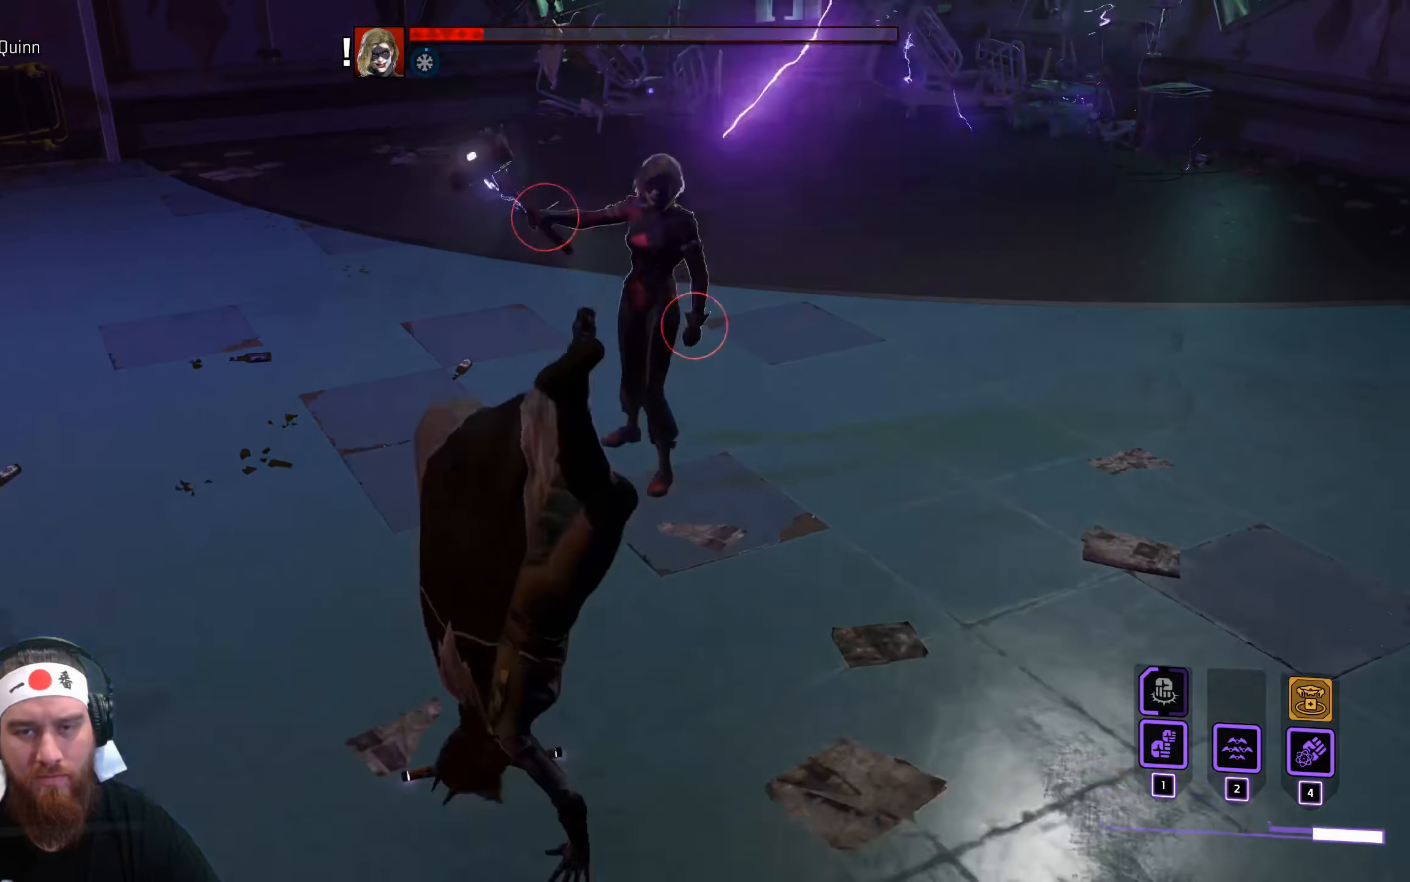
{"keys": ["a"], "mouse": ["wheel"], "events": [[33, "s", "up"], [67, "a", "down"], [317, "mouse_wheel", "down"], [400, "mouse_wheel", "up"], [500, "mouse_wheel", "down"]]}
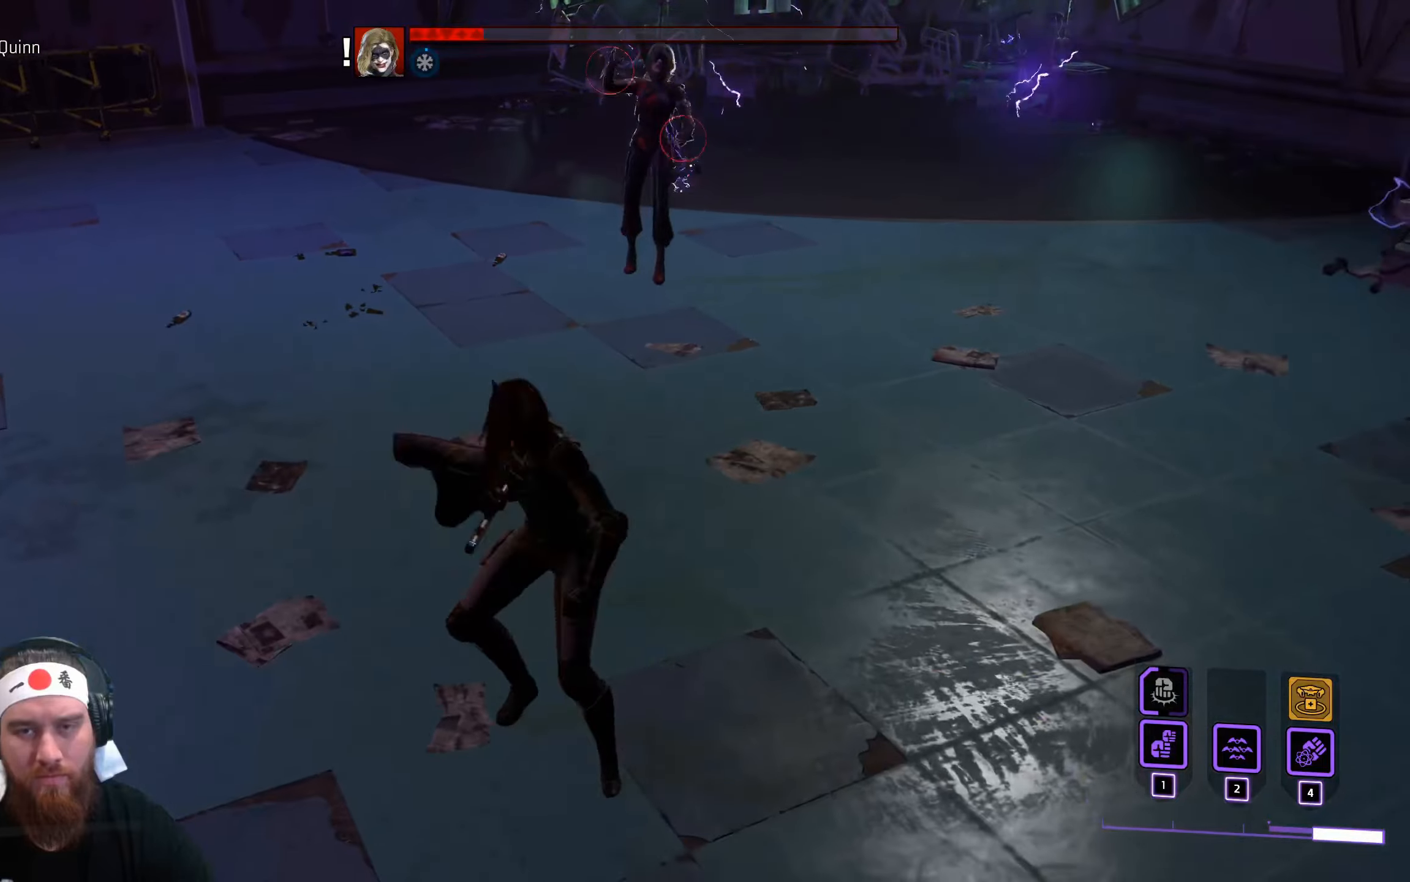
{"keys": ["a"], "mouse": [], "events": [[67, "mouse_wheel", "up"], [150, "mouse_wheel", "down"], [217, "mouse_wheel", "up"], [334, "mouse_wheel", "down"], [417, "mouse_wheel", "up"]]}
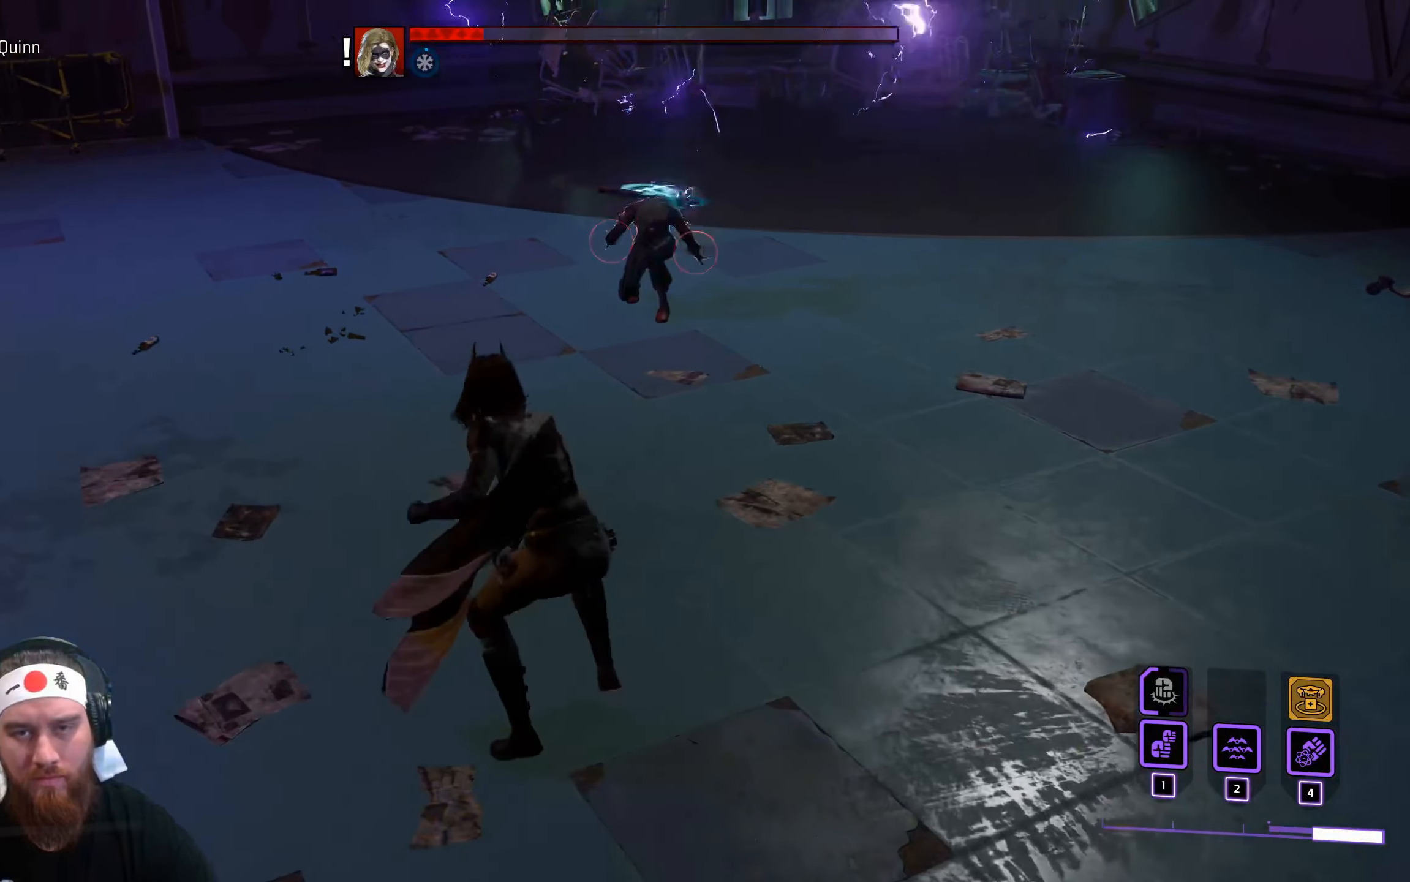
{"keys": ["a"], "mouse": [], "events": [[17, "mouse_wheel", "down"], [84, "mouse_wheel", "up"], [167, "mouse_wheel", "down"], [234, "mouse_wheel", "up"], [334, "mouse_wheel", "down"], [400, "mouse_wheel", "up"]]}
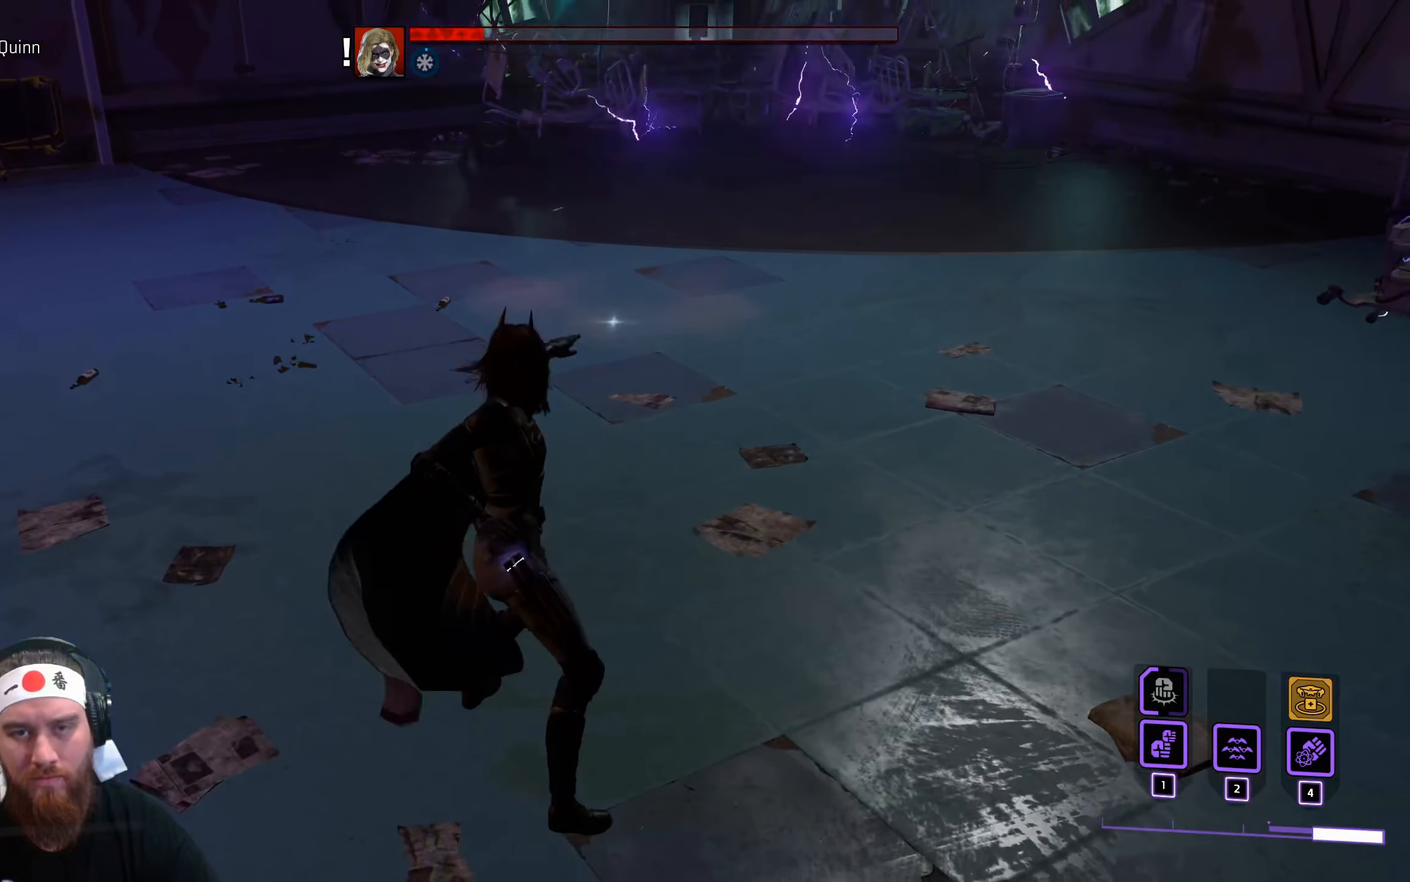
{"keys": ["a"], "mouse": [], "events": [[84, "space", "down"], [234, "space", "up"], [317, "space", "down"], [417, "space", "up"]]}
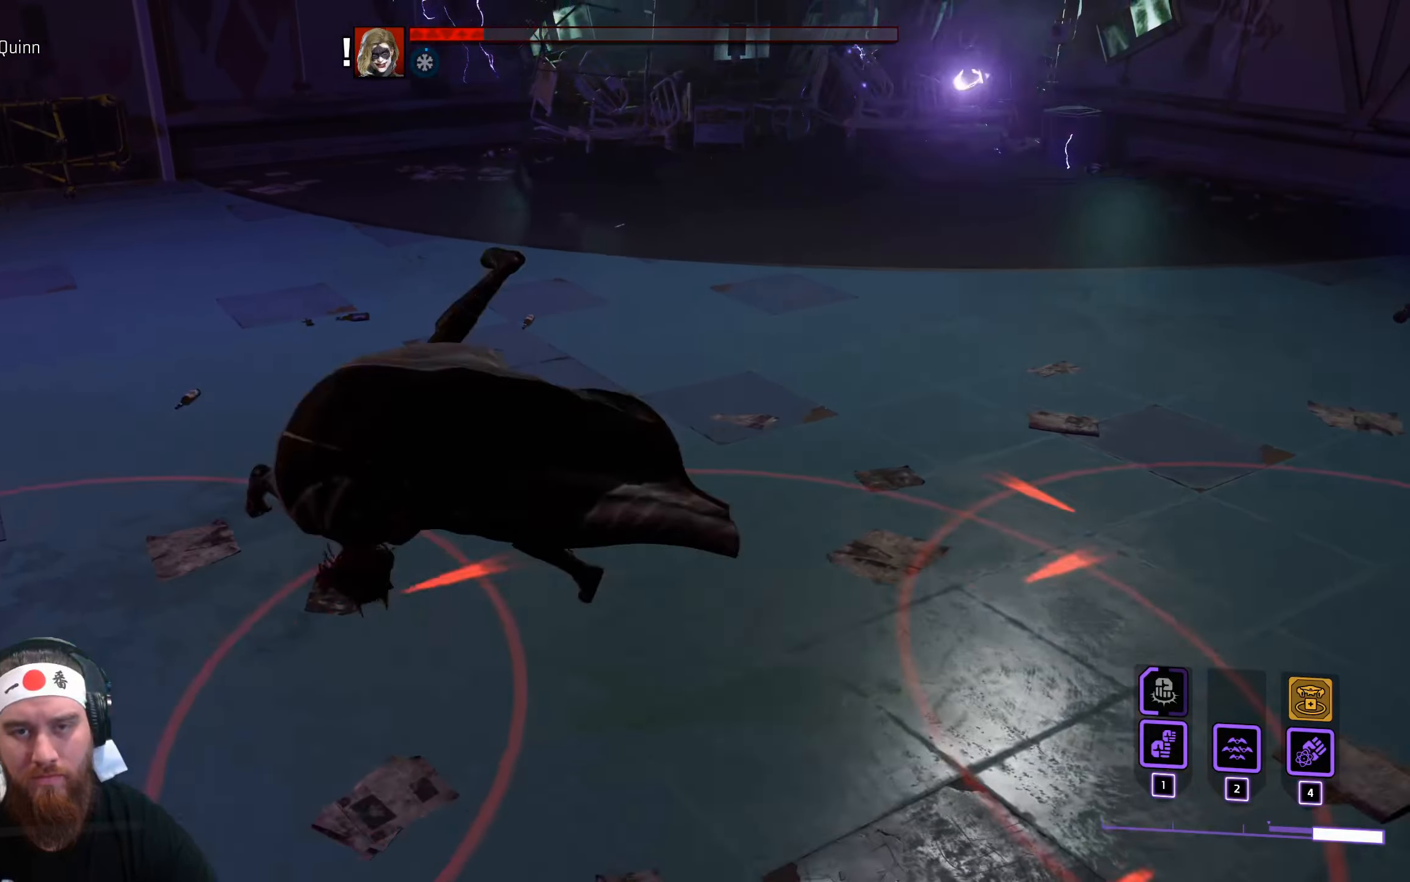
{"keys": ["a"], "mouse": [], "events": []}
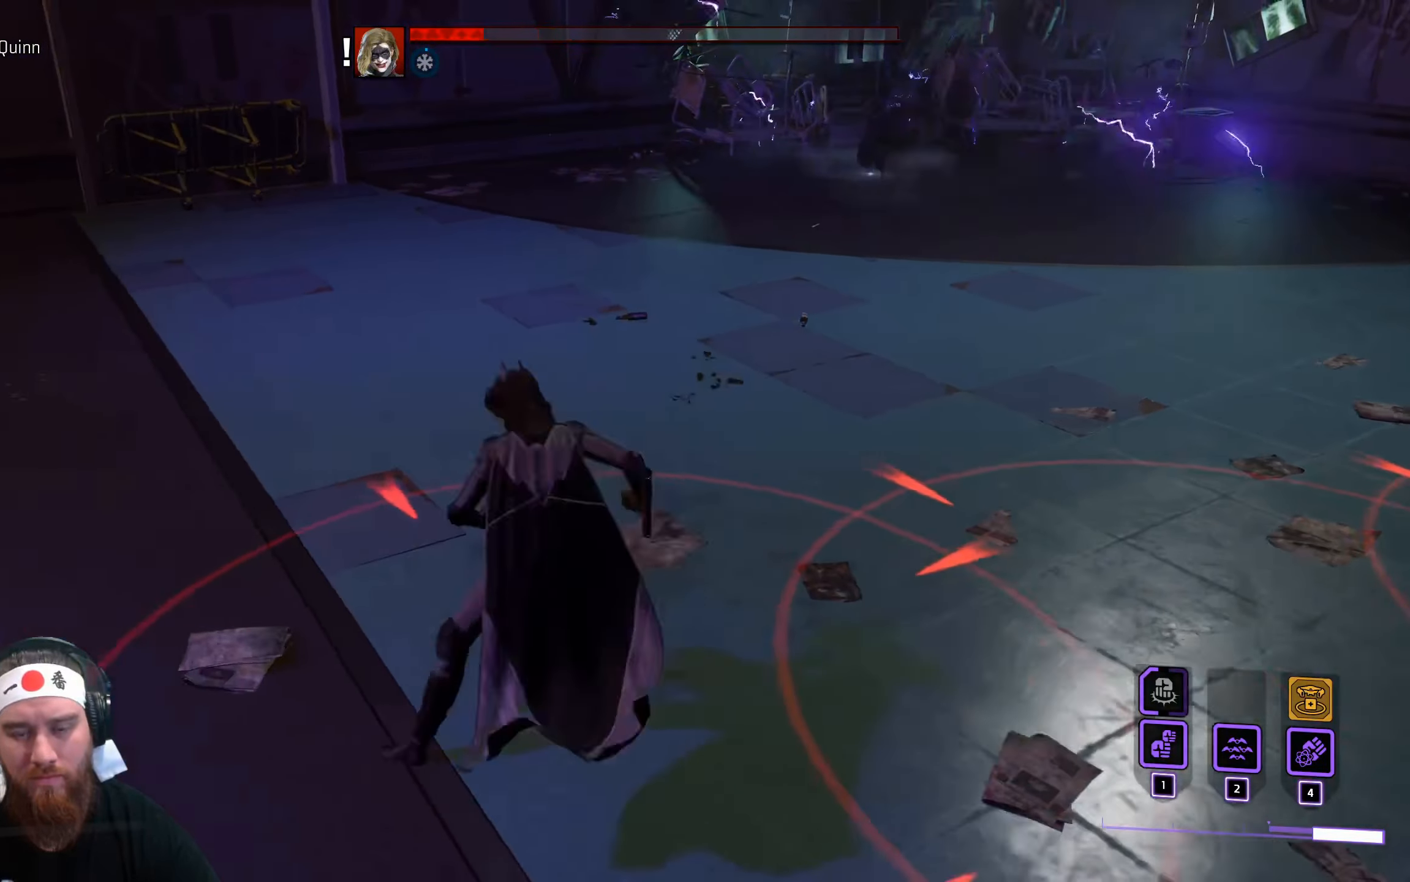
{"keys": ["a"], "mouse": [], "events": []}
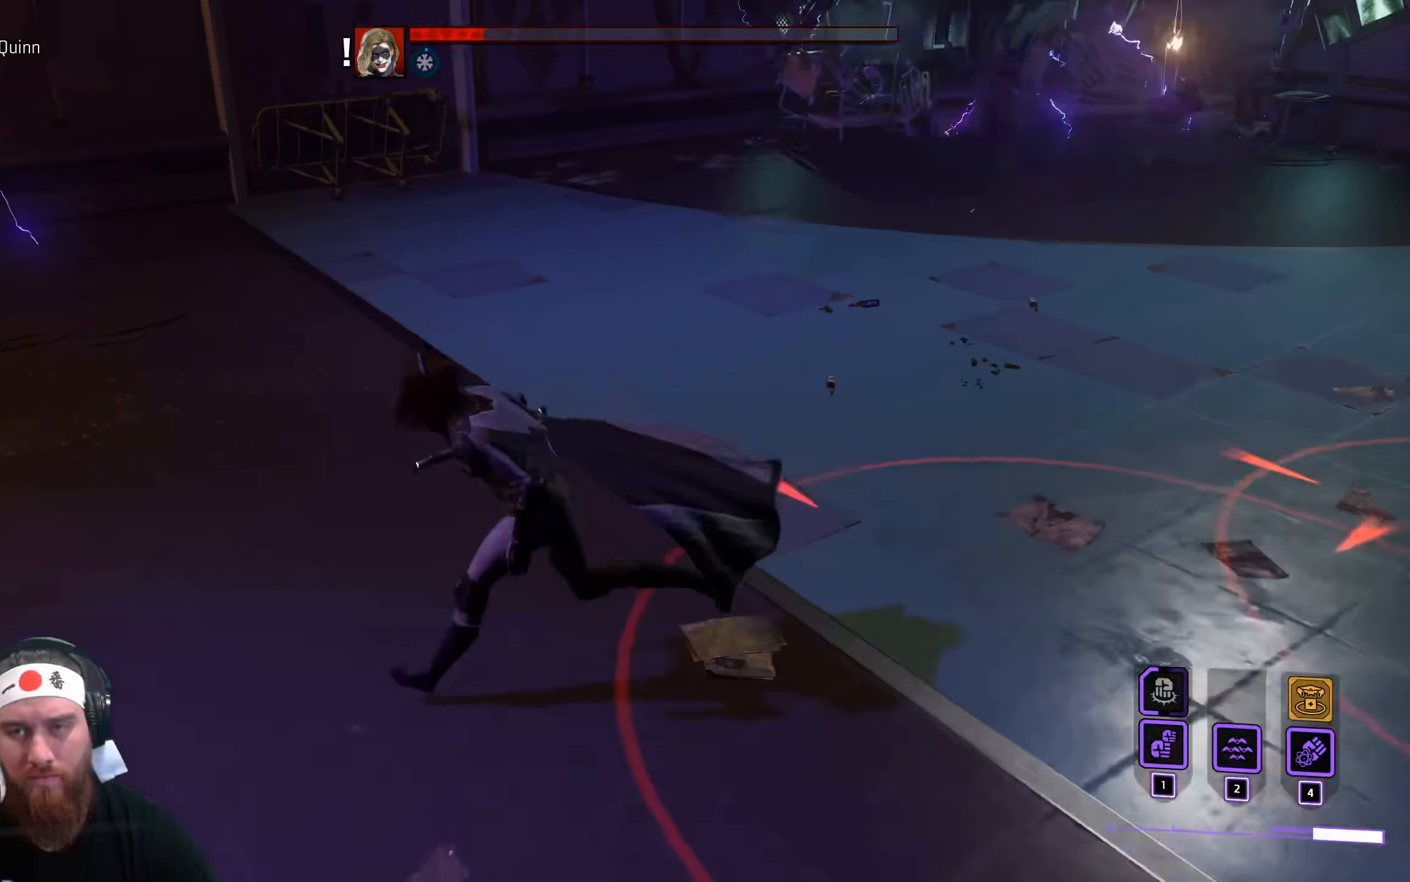
{"keys": ["a", "w"], "mouse": [], "events": [[217, "w", "down"]]}
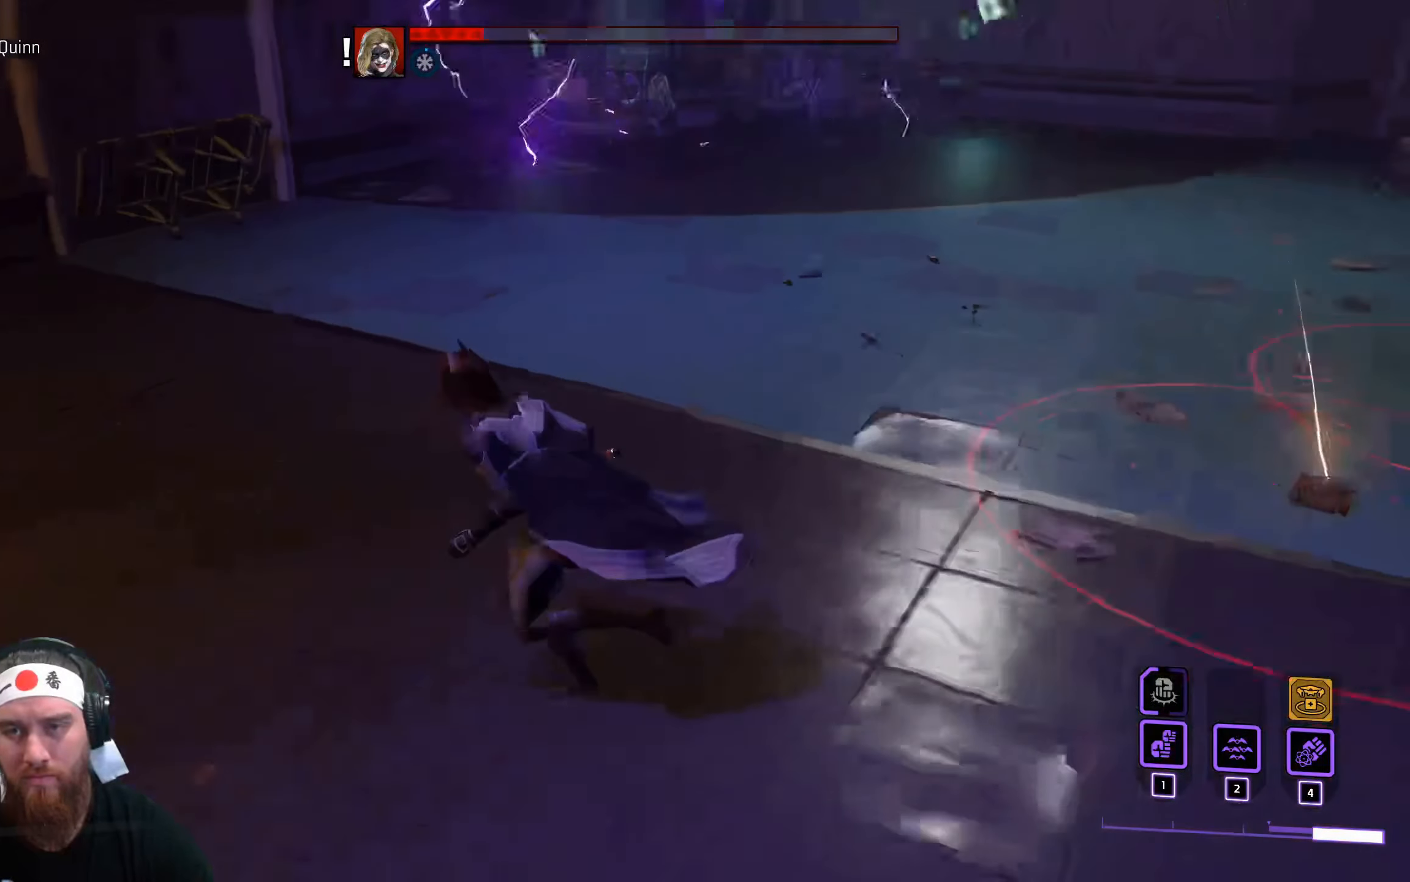
{"keys": ["w"], "mouse": [], "events": [[234, "mouse_wheel", "down"], [300, "mouse_wheel", "up"], [400, "mouse_wheel", "down"], [467, "mouse_wheel", "up"], [484, "a", "up"]]}
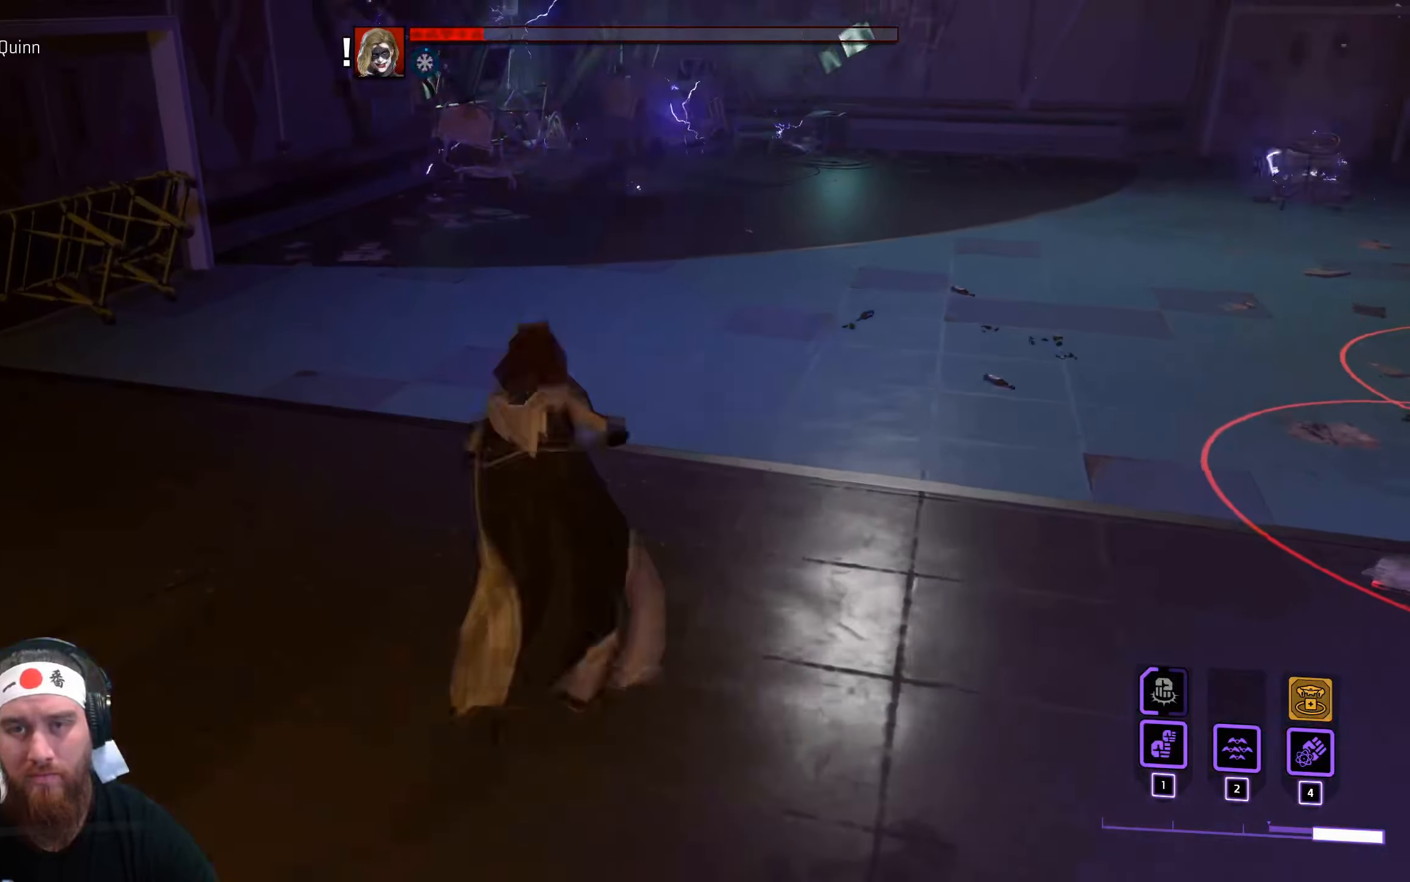
{"keys": ["w"], "mouse": [], "events": [[34, "mouse_wheel", "down"], [300, "mouse_wheel", "up"]]}
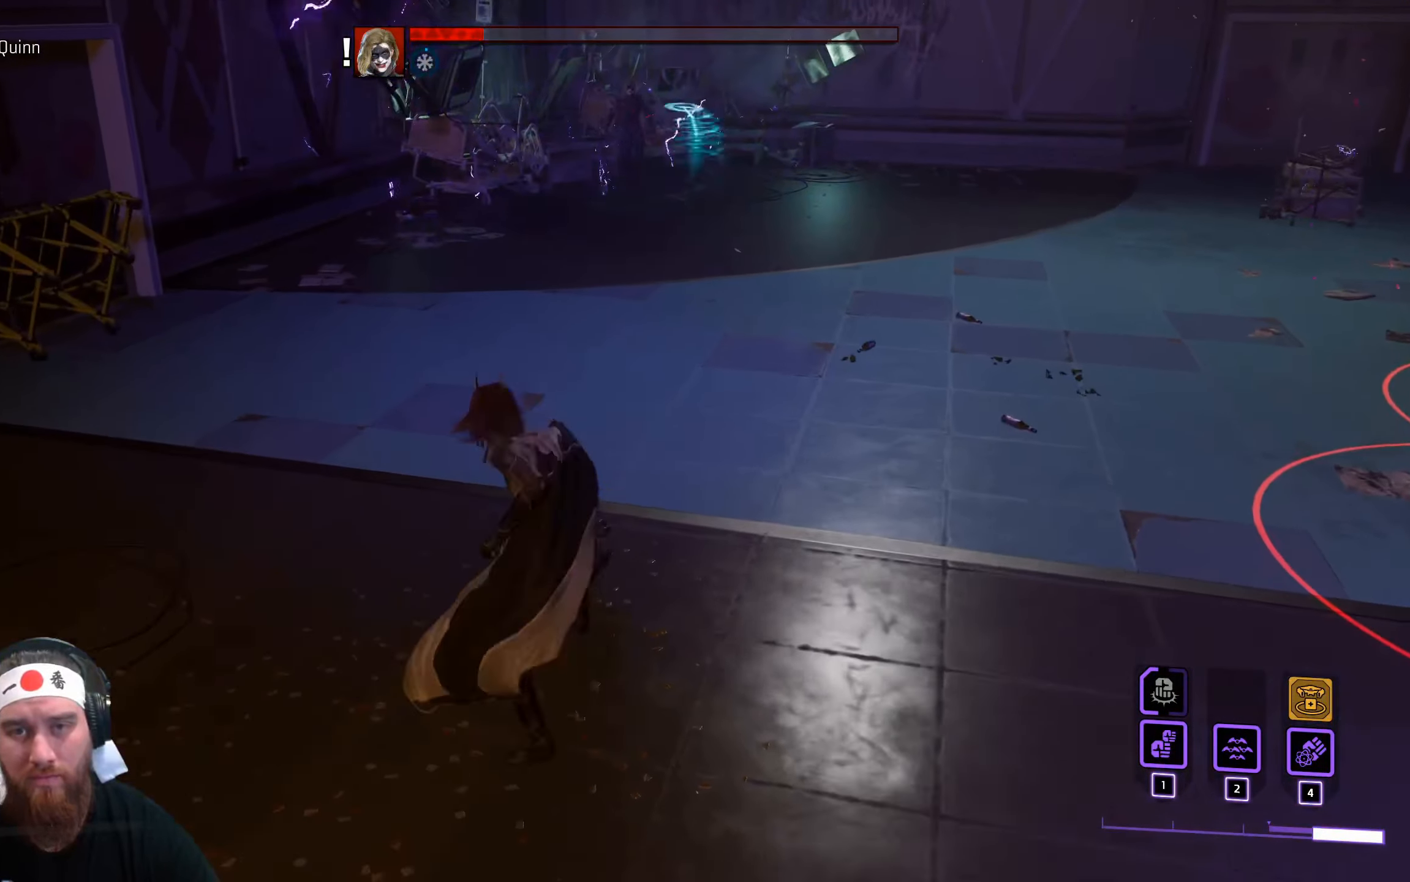
{"keys": ["w"], "mouse": ["wheel"], "events": [[67, "mouse_wheel", "down"], [150, "mouse_wheel", "up"], [234, "mouse_wheel", "down"], [317, "mouse_wheel", "up"], [417, "mouse_wheel", "down"]]}
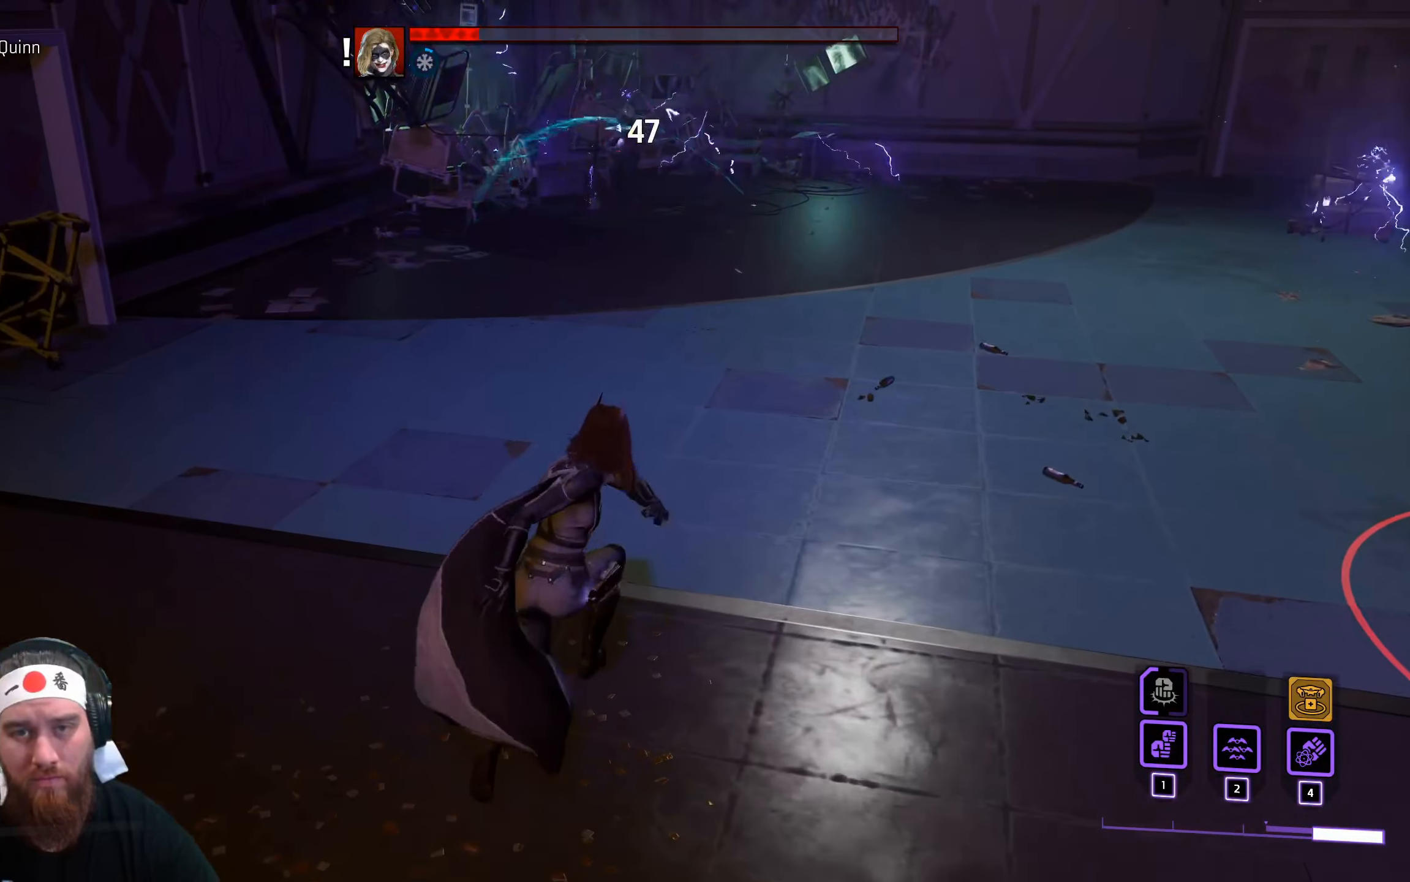
{"keys": ["w"], "mouse": [], "events": [[34, "mouse_wheel", "up"], [100, "mouse_wheel", "down"], [200, "mouse_wheel", "up"], [300, "mouse_wheel", "down"], [384, "mouse_wheel", "up"]]}